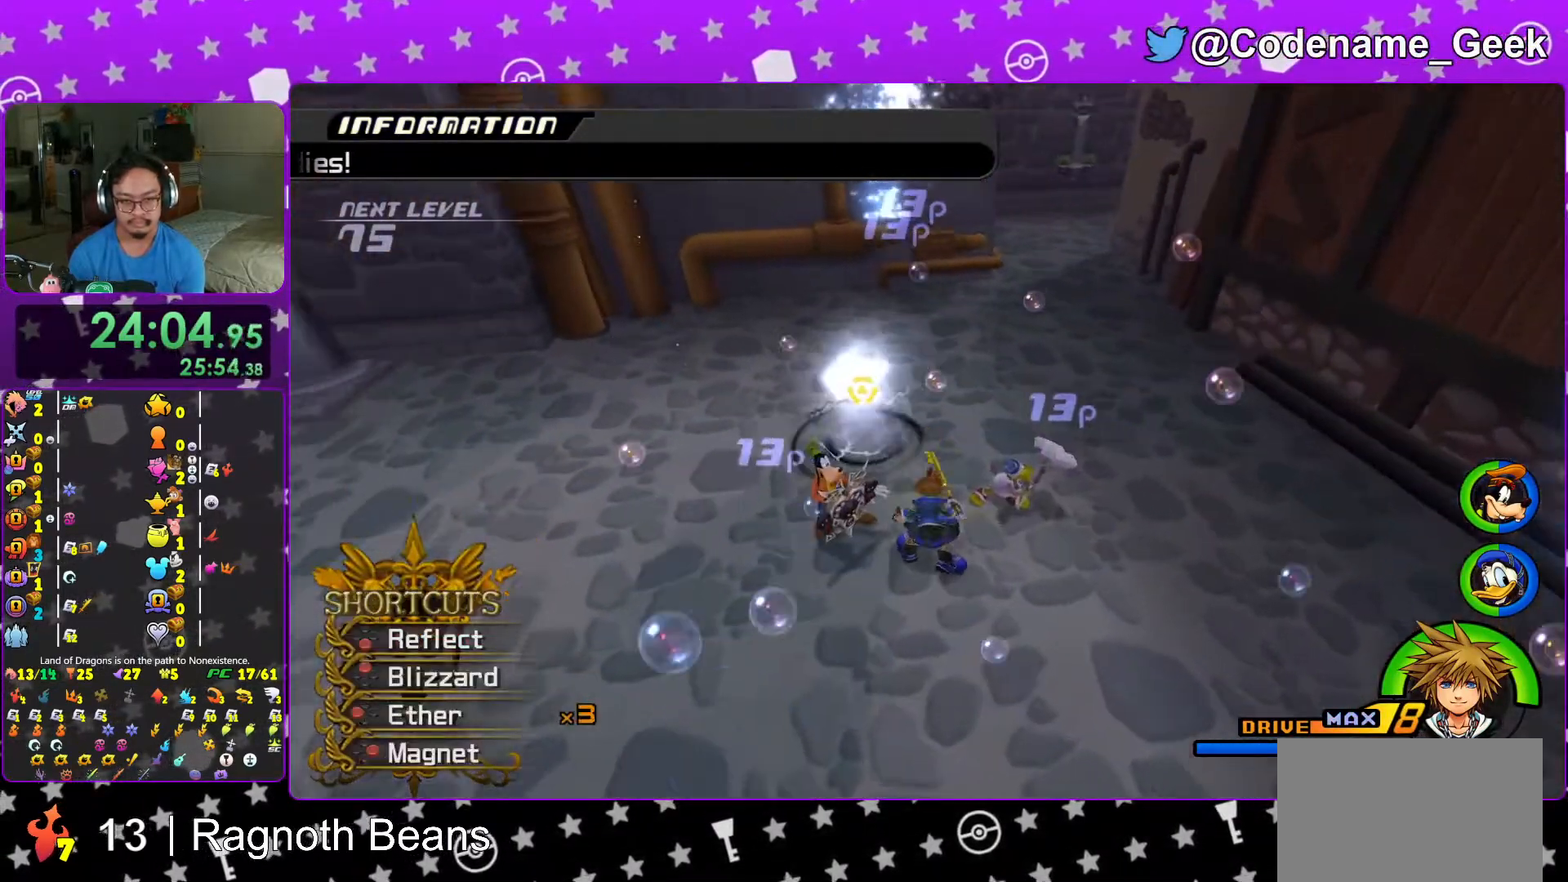
Gameplay with a controller (Nintendo layout); each line is a JSON object with the inputs held at the frame after it. "events" lists button and stick changes between this image and that frame as [ms after this image, input, new state], when the widget could be followed in between. Not read: L3 R3.
{"buttons": ["X", "L1"], "left_stick": "up", "right_stick": "center", "events": [[17, "left_stick", "up"], [83, "R1", "down"], [117, "X", "down"], [217, "R1", "up"], [217, "X", "up"], [283, "X", "down"], [417, "X", "up"], [467, "X", "down"]]}
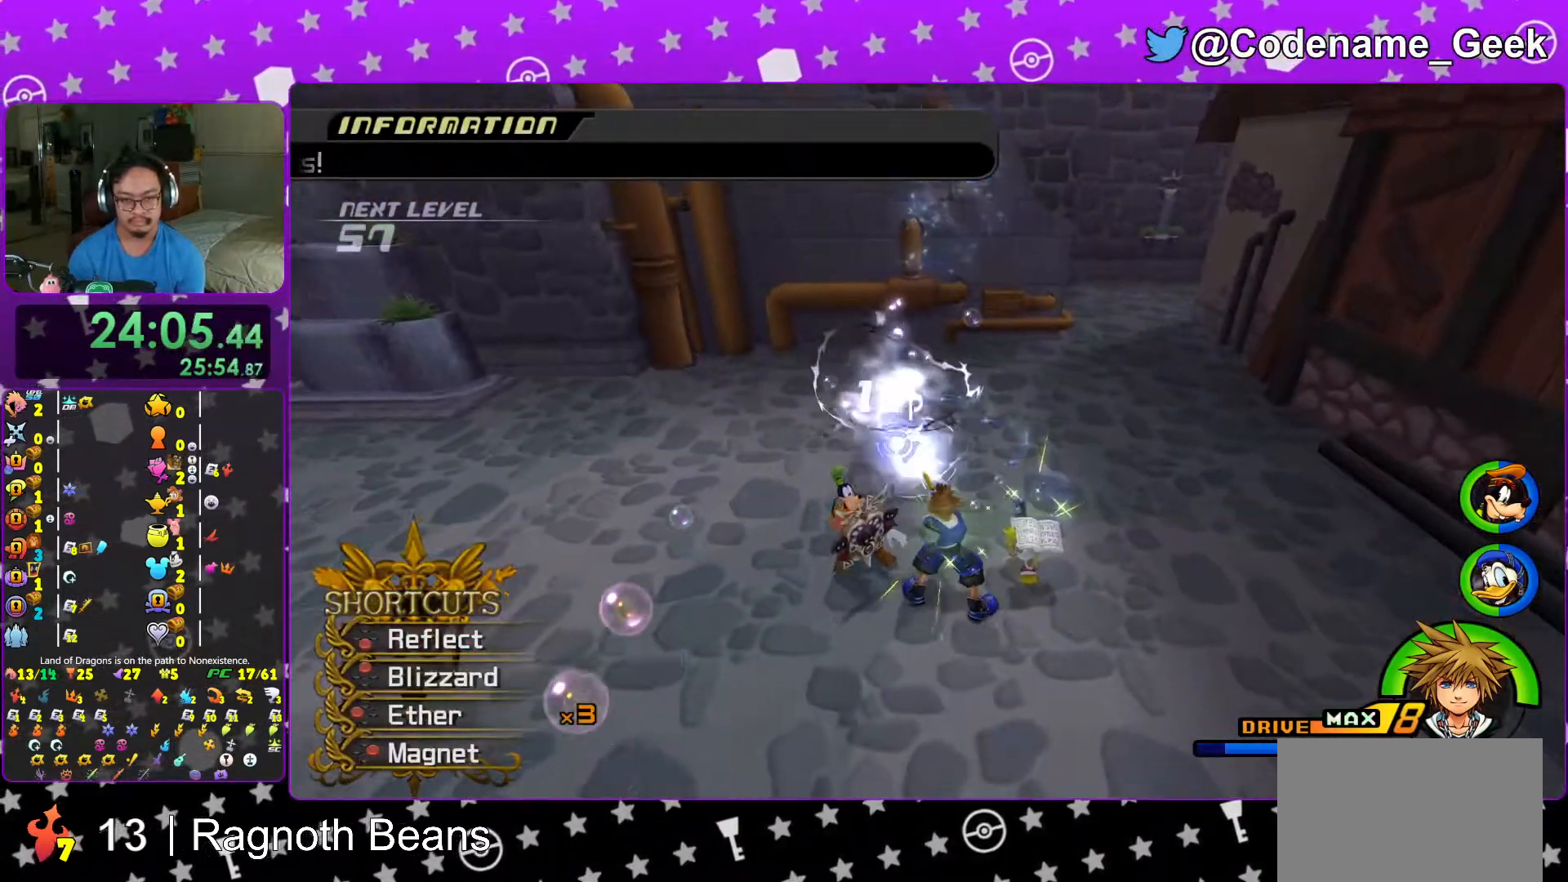
{"buttons": [], "left_stick": "center", "right_stick": "down-left", "events": [[117, "X", "up"], [367, "L1", "up"], [433, "right_stick", "down-left"], [467, "left_stick", "center"]]}
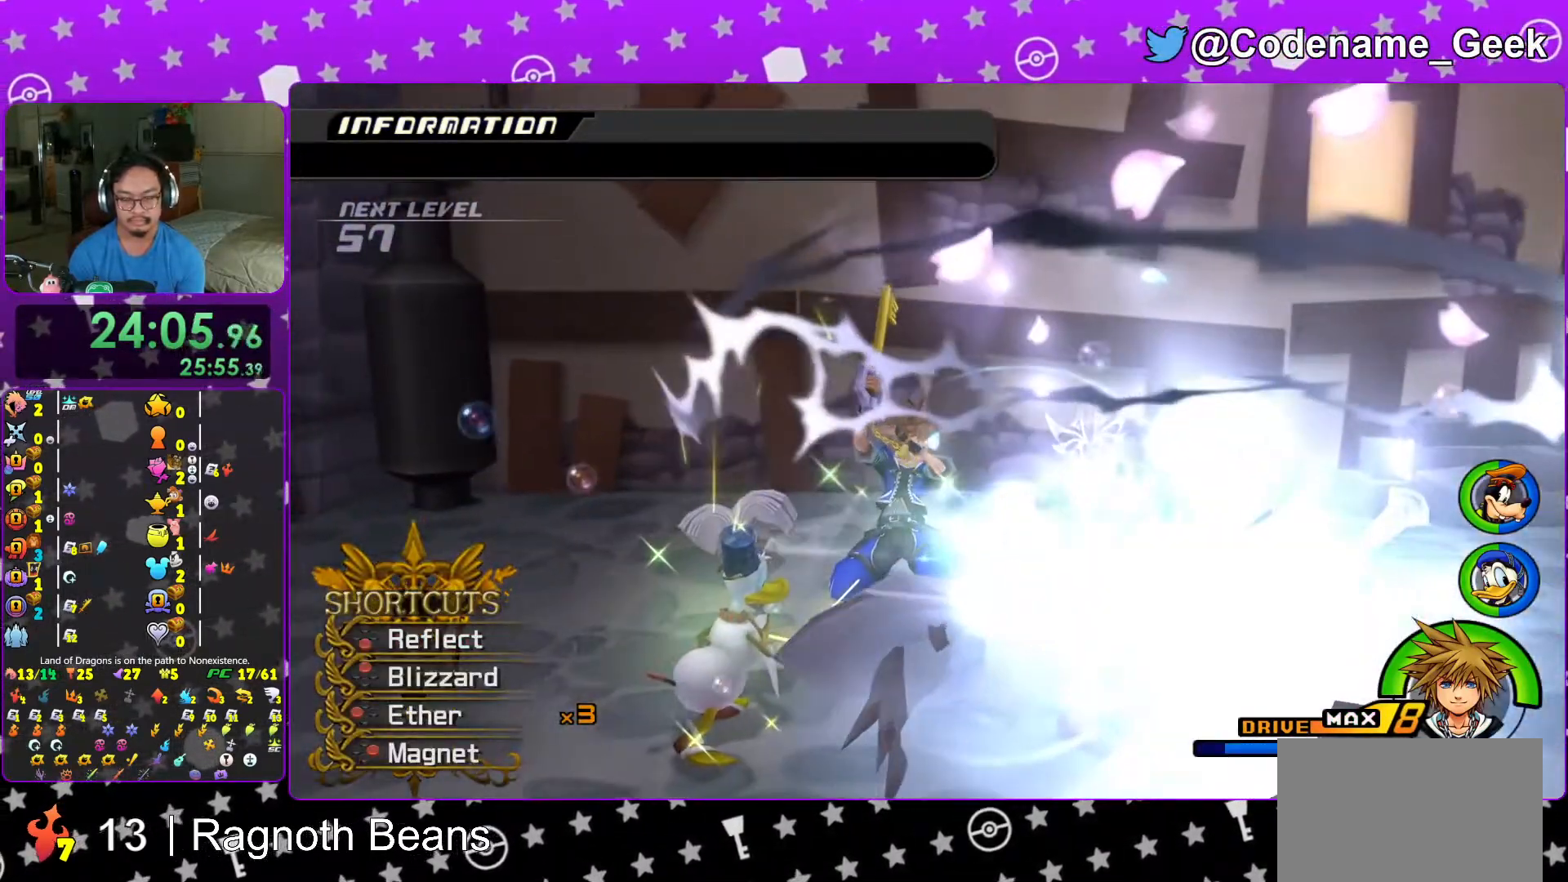
{"buttons": ["A"], "left_stick": "center", "right_stick": "center", "events": [[33, "right_stick", "center"], [117, "A", "down"], [183, "B", "down"], [417, "B", "up"]]}
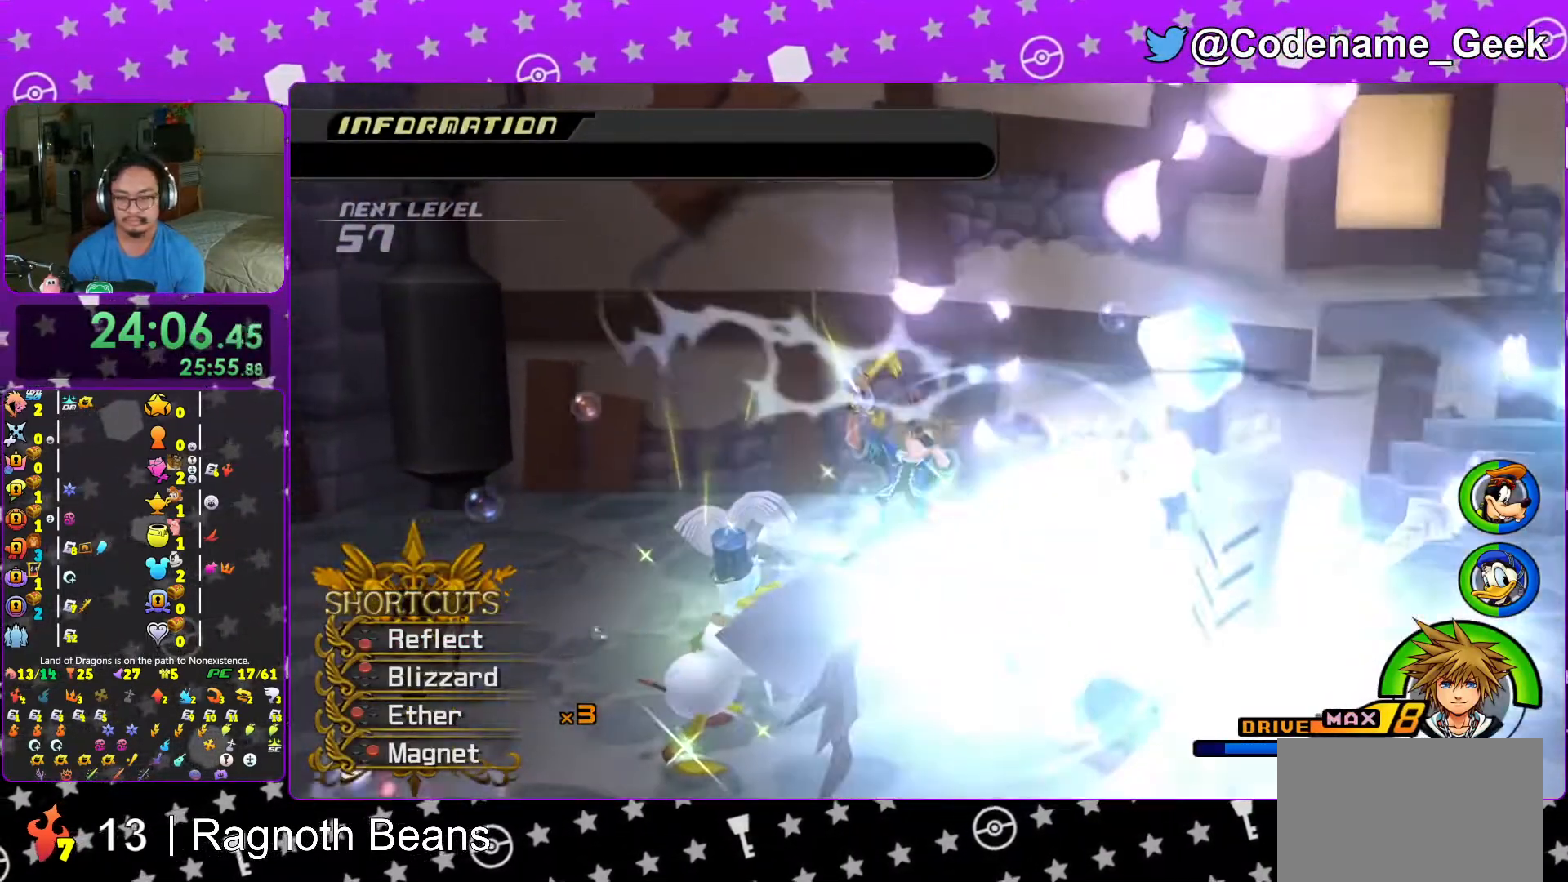
{"buttons": ["B"], "left_stick": "center", "right_stick": "center", "events": [[67, "A", "up"], [67, "B", "down"], [133, "A", "down"], [133, "B", "up"], [217, "A", "up"], [217, "B", "down"], [233, "B", "up"], [267, "A", "down"], [317, "B", "down"], [333, "A", "up"], [383, "A", "down"], [383, "B", "up"], [467, "B", "down"], [483, "A", "up"]]}
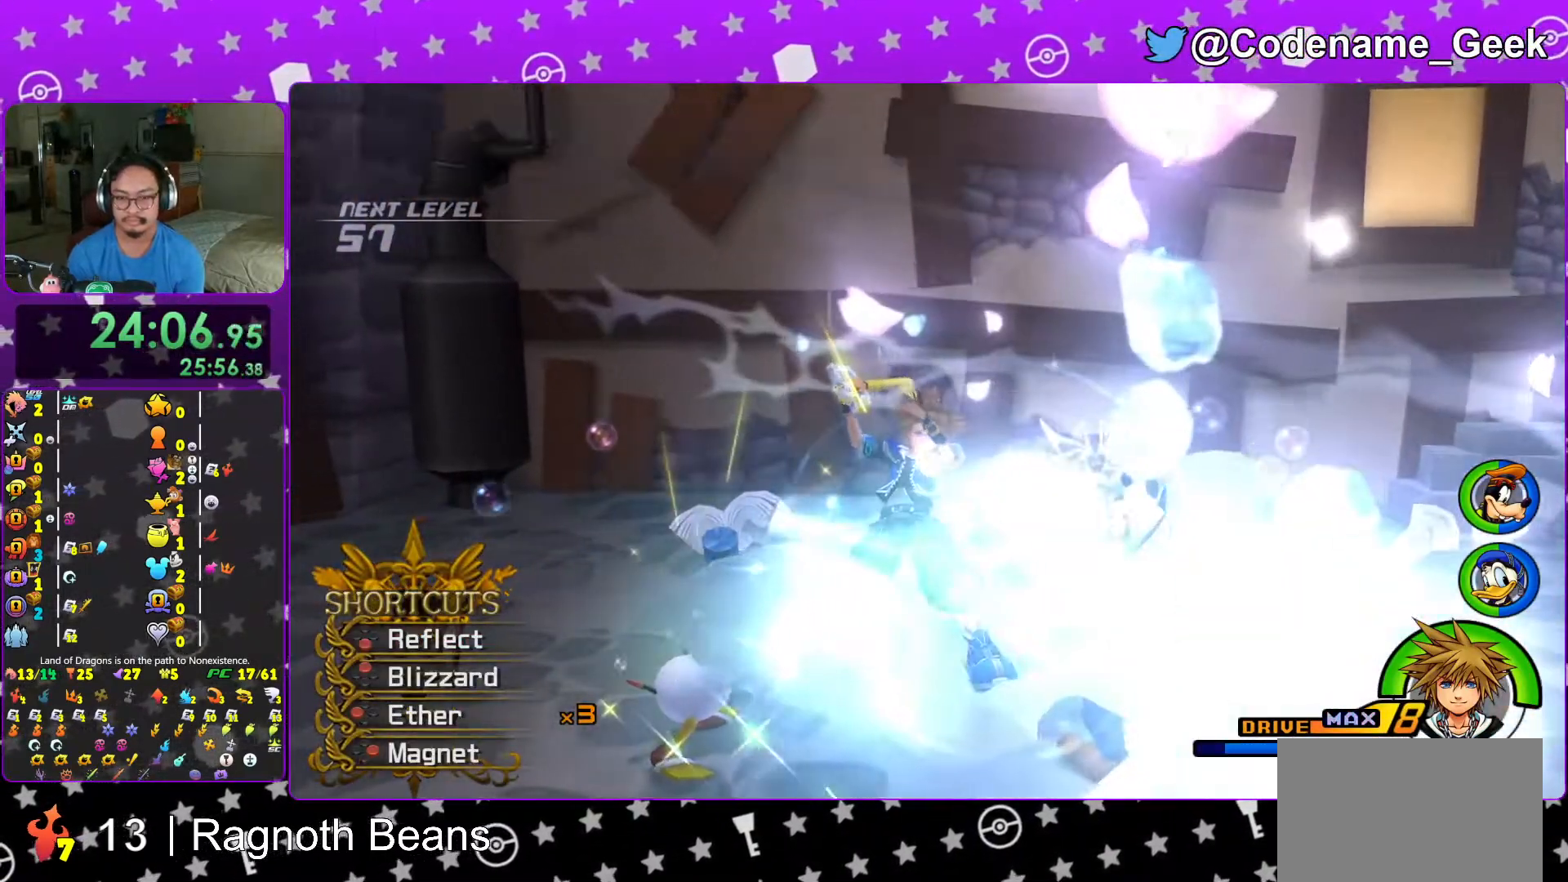
{"buttons": ["A"], "left_stick": "center", "right_stick": "center", "events": [[17, "A", "down"], [17, "B", "up"], [83, "A", "up"], [83, "B", "down"], [167, "A", "down"], [317, "B", "up"], [367, "A", "up"], [417, "A", "down"]]}
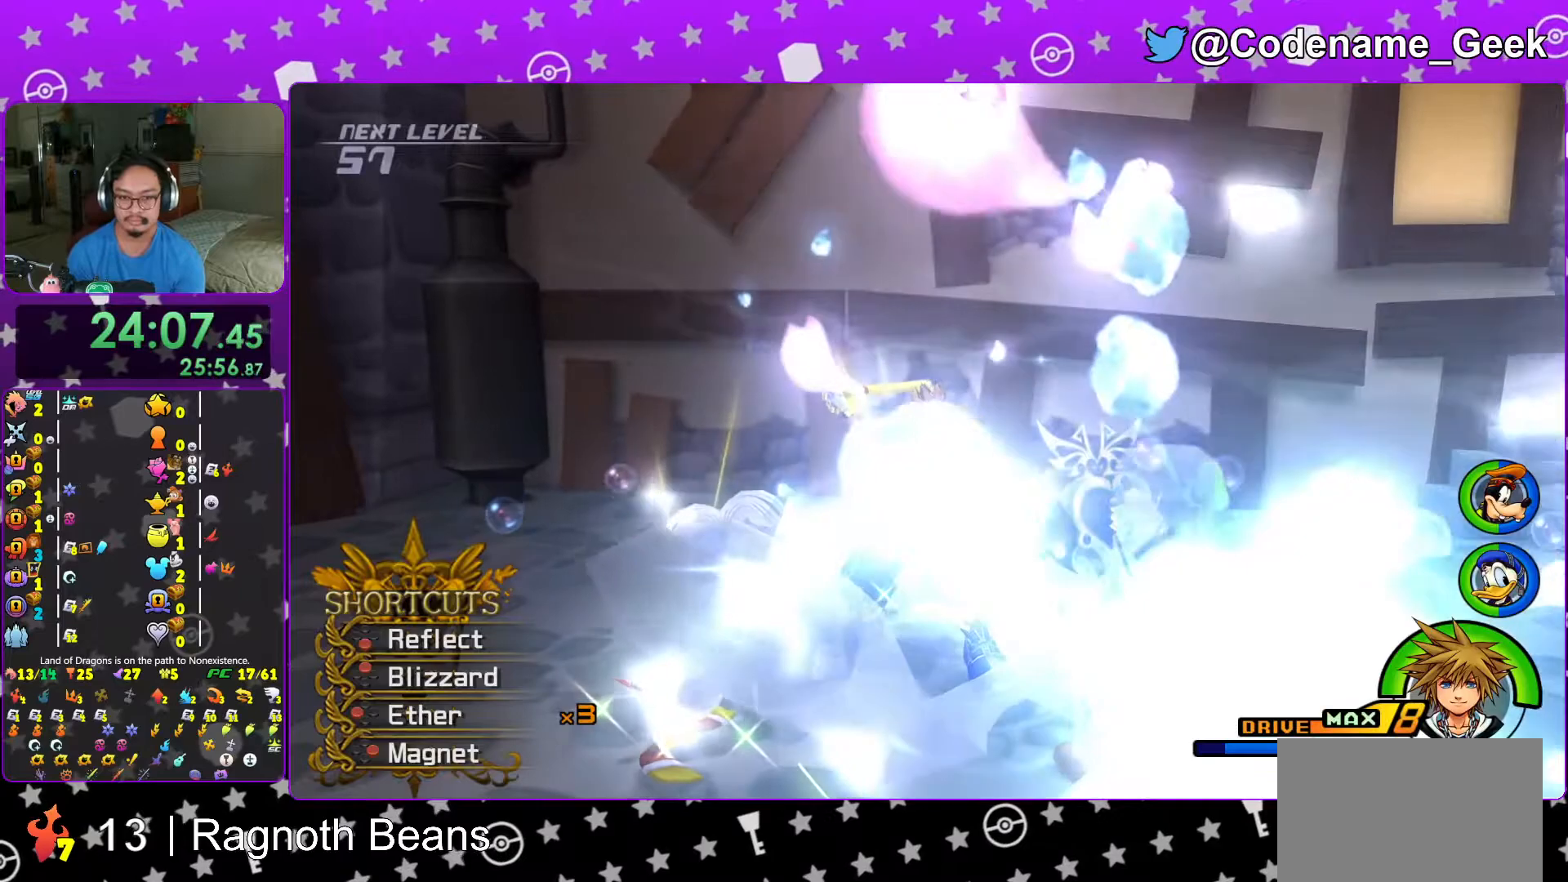
{"buttons": ["A", "B"], "left_stick": "center", "right_stick": "center", "events": [[17, "A", "up"], [383, "A", "down"], [417, "B", "down"]]}
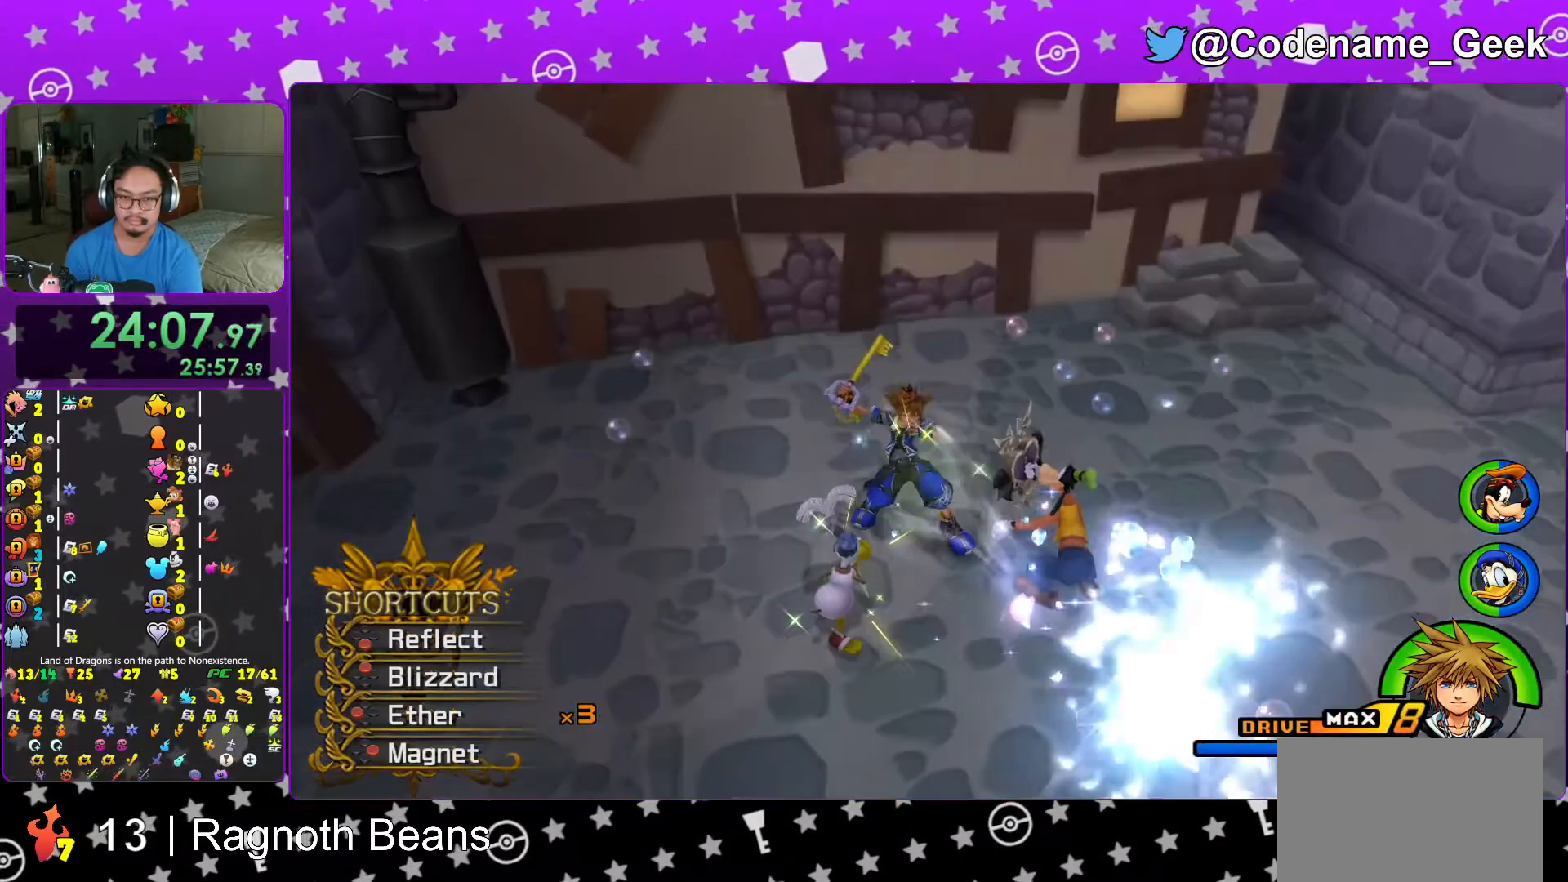
{"buttons": ["B"], "left_stick": "center", "right_stick": "center", "events": [[67, "A", "up"], [117, "A", "down"], [217, "A", "up"], [267, "A", "down"], [467, "A", "up"]]}
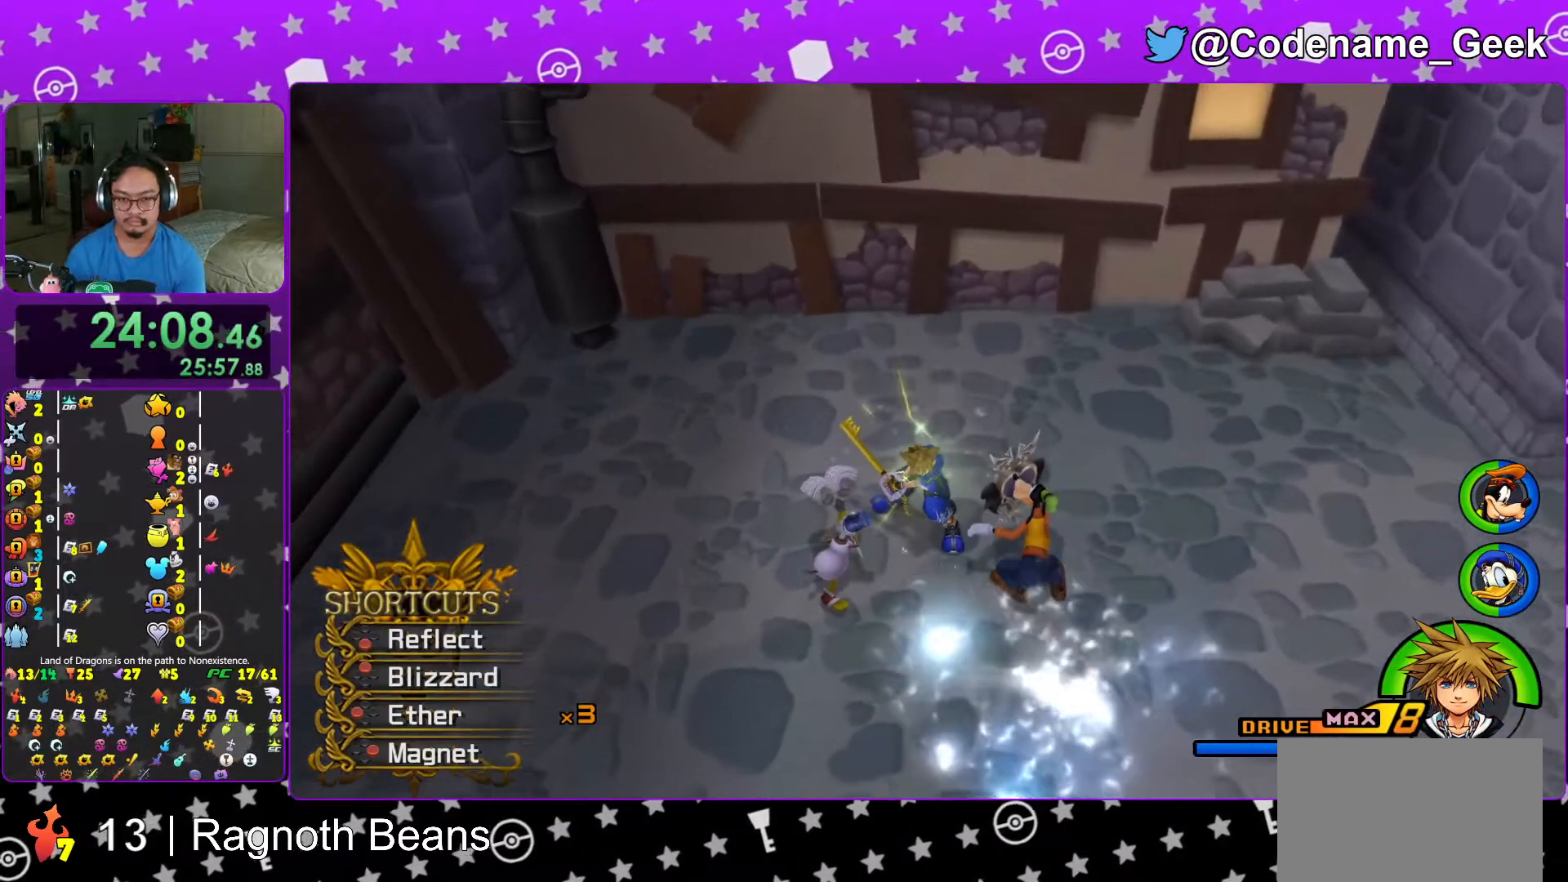
{"buttons": ["A"], "left_stick": "center", "right_stick": "center", "events": [[133, "A", "down"], [167, "B", "up"], [267, "B", "down"], [367, "B", "up"], [417, "B", "down"], [467, "B", "up"]]}
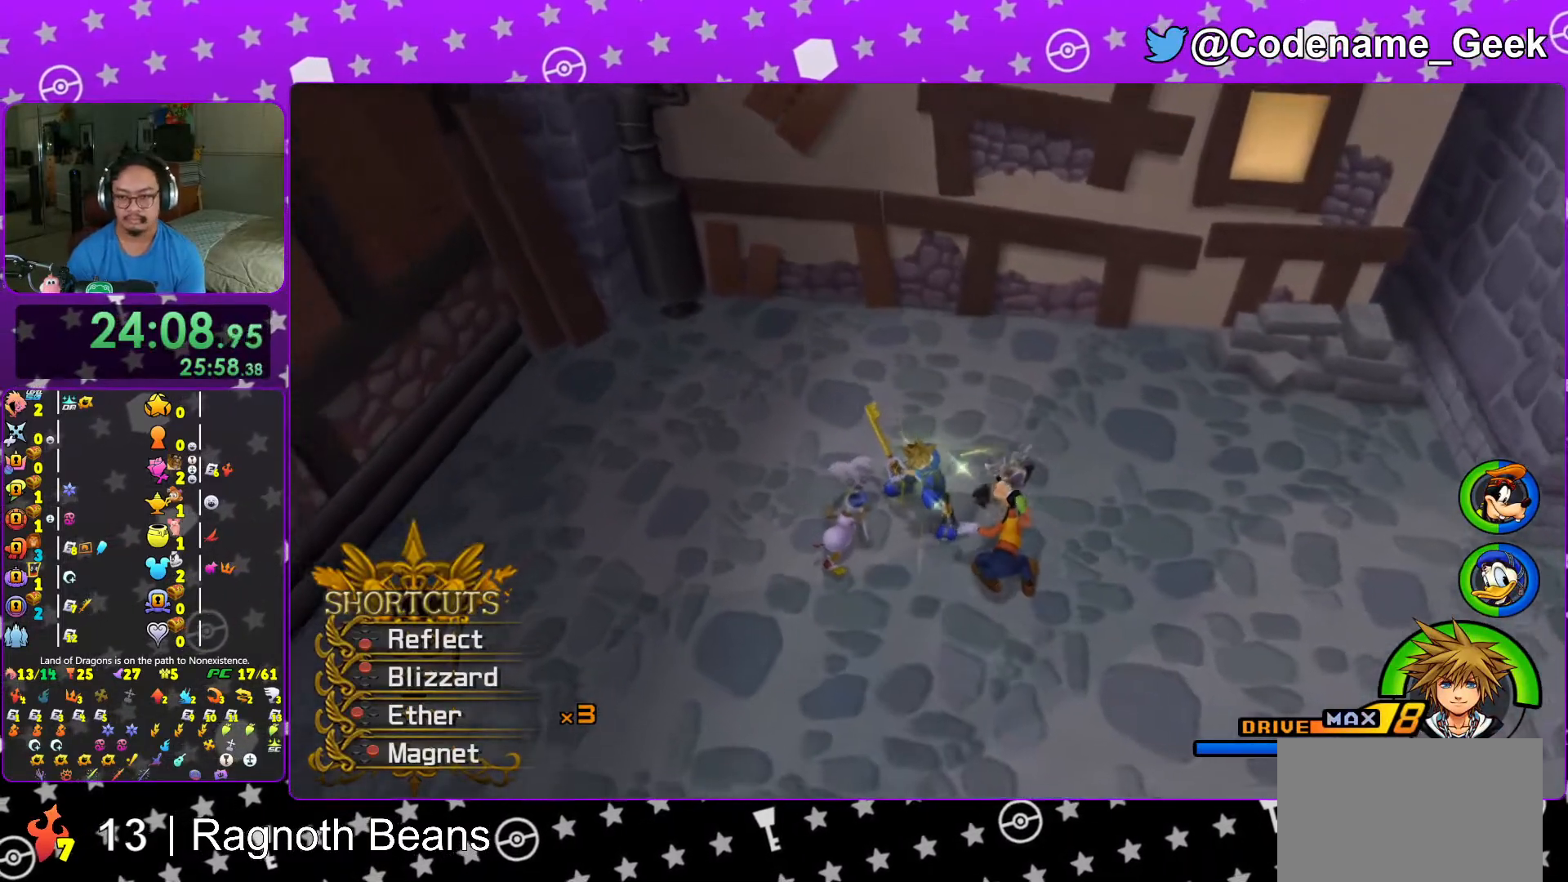
{"buttons": ["B"], "left_stick": "center", "right_stick": "center", "events": [[33, "A", "up"], [33, "B", "down"], [83, "B", "up"], [117, "A", "down"], [167, "A", "up"], [167, "B", "down"], [233, "A", "down"], [233, "B", "up"], [283, "A", "up"], [283, "B", "down"], [367, "A", "down"], [367, "B", "up"], [433, "B", "down"], [467, "A", "up"]]}
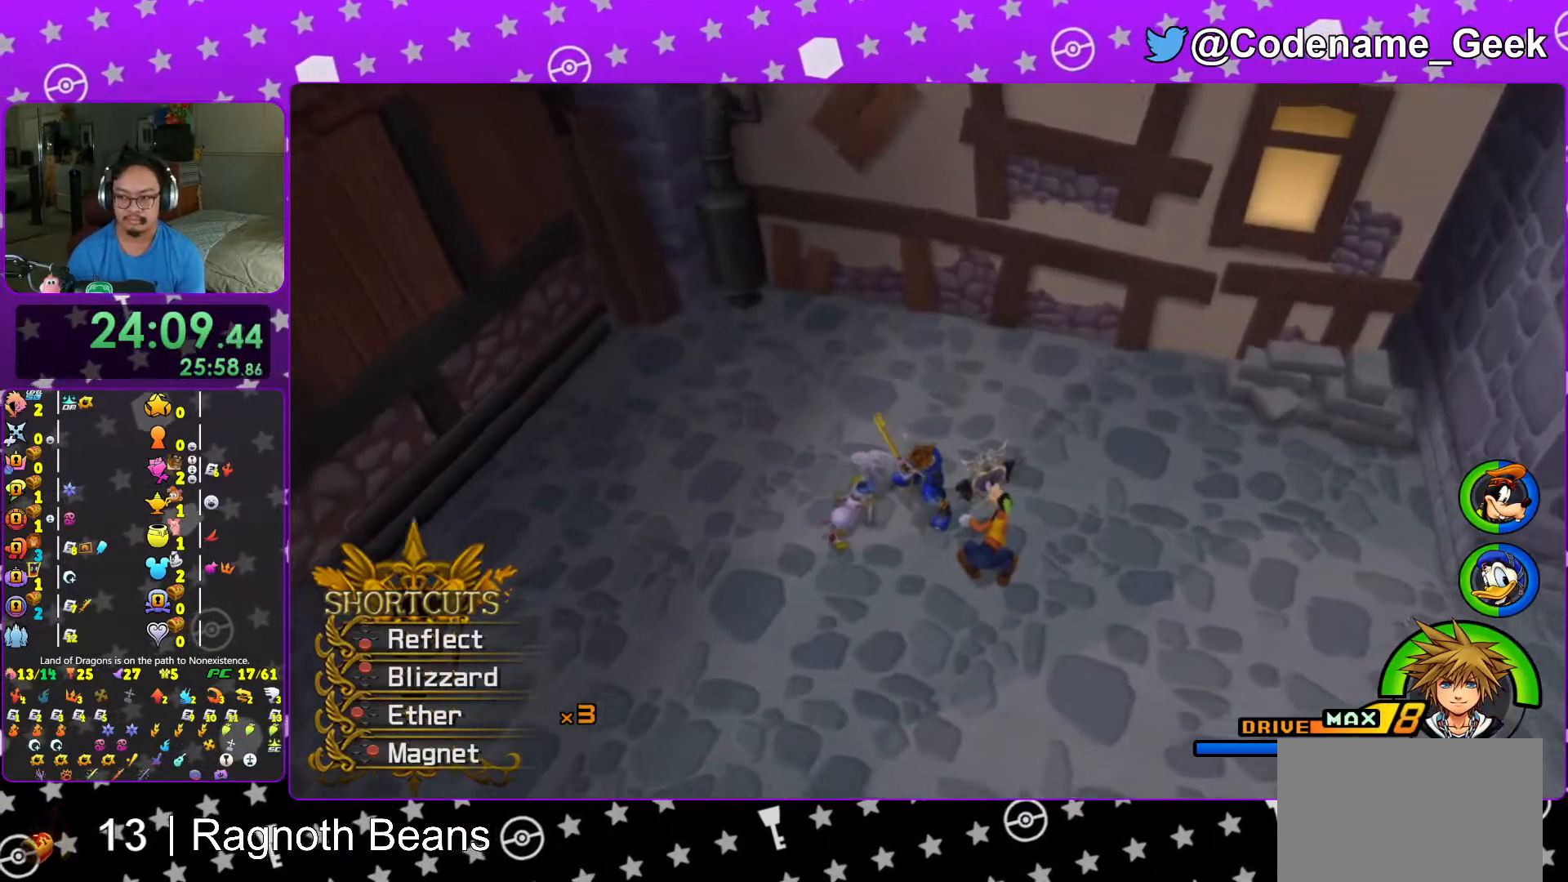
{"buttons": [], "left_stick": "center", "right_stick": "center", "events": [[17, "A", "down"], [17, "B", "up"], [67, "B", "down"], [83, "A", "up"], [133, "B", "up"], [167, "A", "down"], [217, "A", "up"], [217, "B", "down"], [283, "A", "down"], [283, "B", "up"], [333, "B", "down"], [417, "B", "up"], [467, "A", "up"]]}
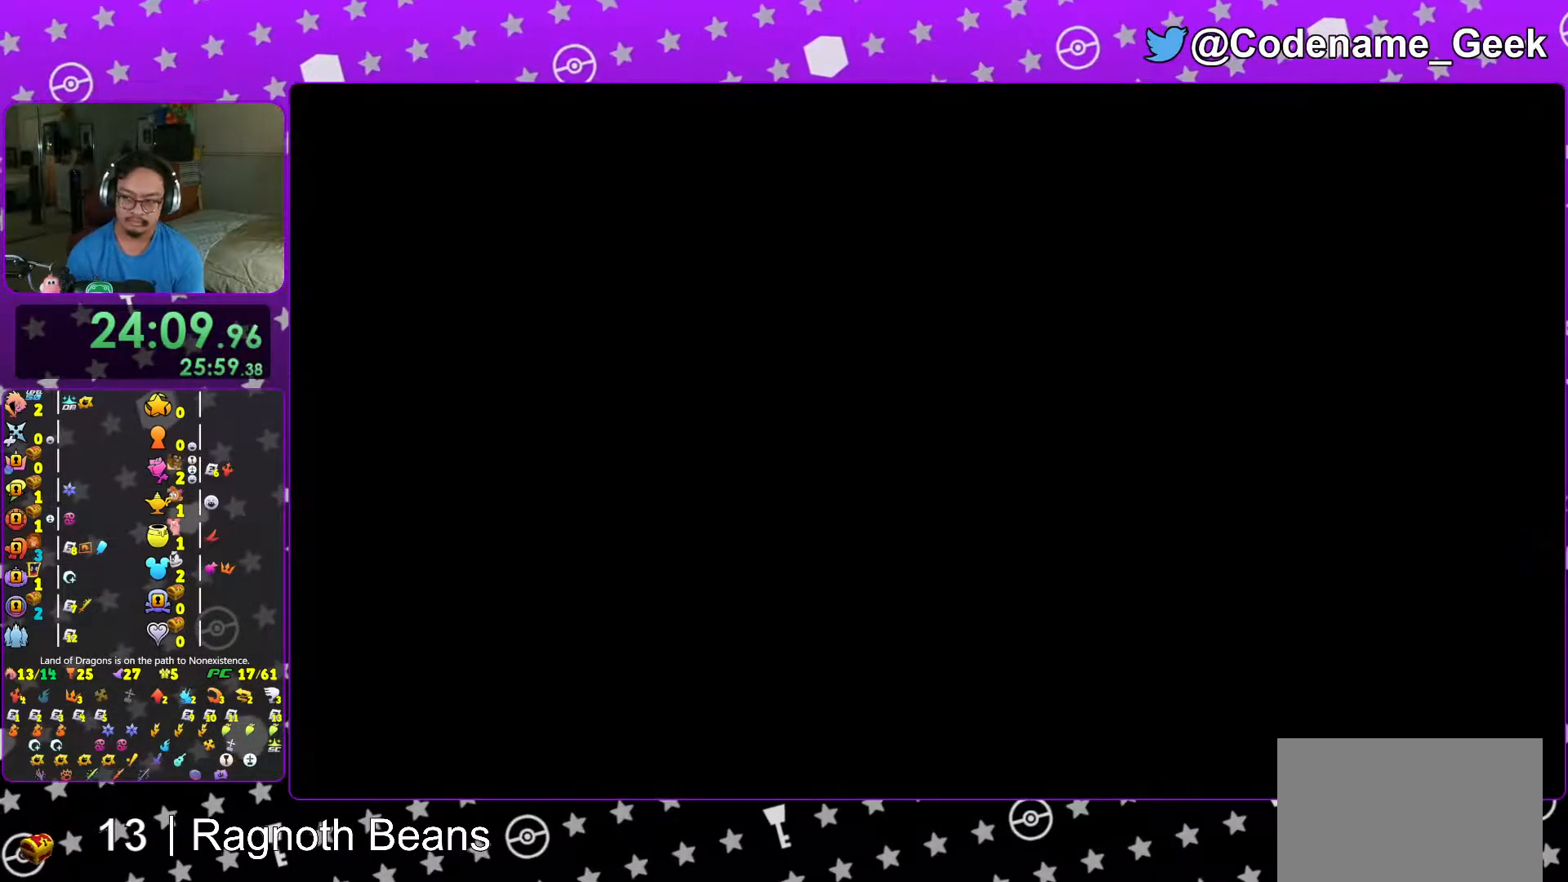
{"buttons": [], "left_stick": "center", "right_stick": "center", "events": [[67, "B", "down"], [133, "B", "up"], [217, "B", "down"], [267, "R2", "down"], [283, "B", "up"], [367, "B", "down"], [367, "R2", "up"], [433, "B", "up"]]}
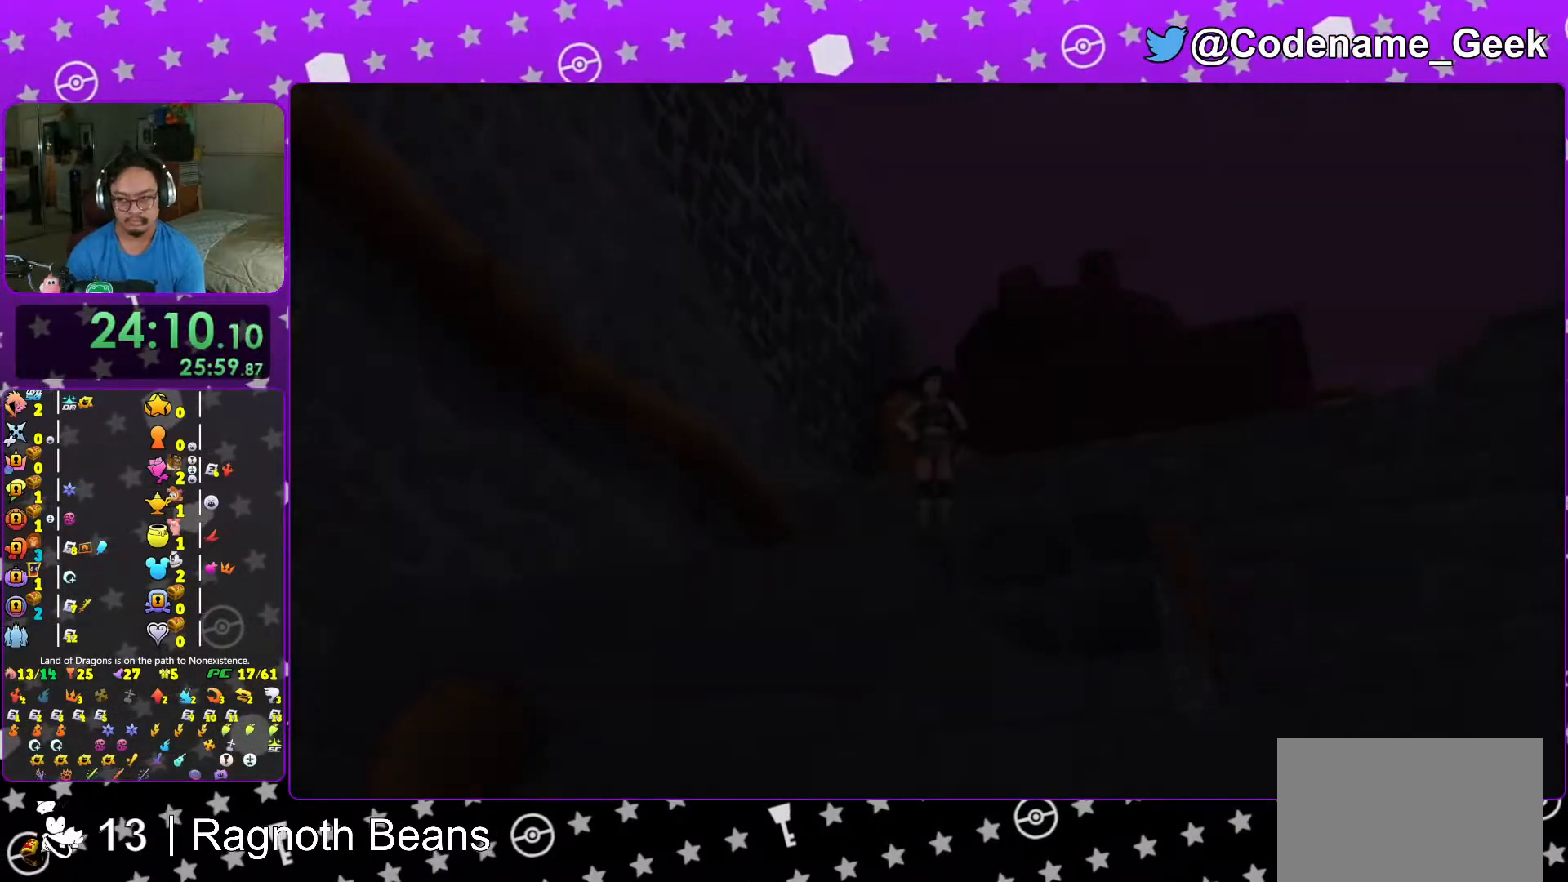
{"buttons": [], "left_stick": "center", "right_stick": "center", "events": [[17, "B", "down"], [117, "B", "up"], [183, "B", "down"], [267, "B", "up"], [333, "B", "down"], [417, "B", "up"]]}
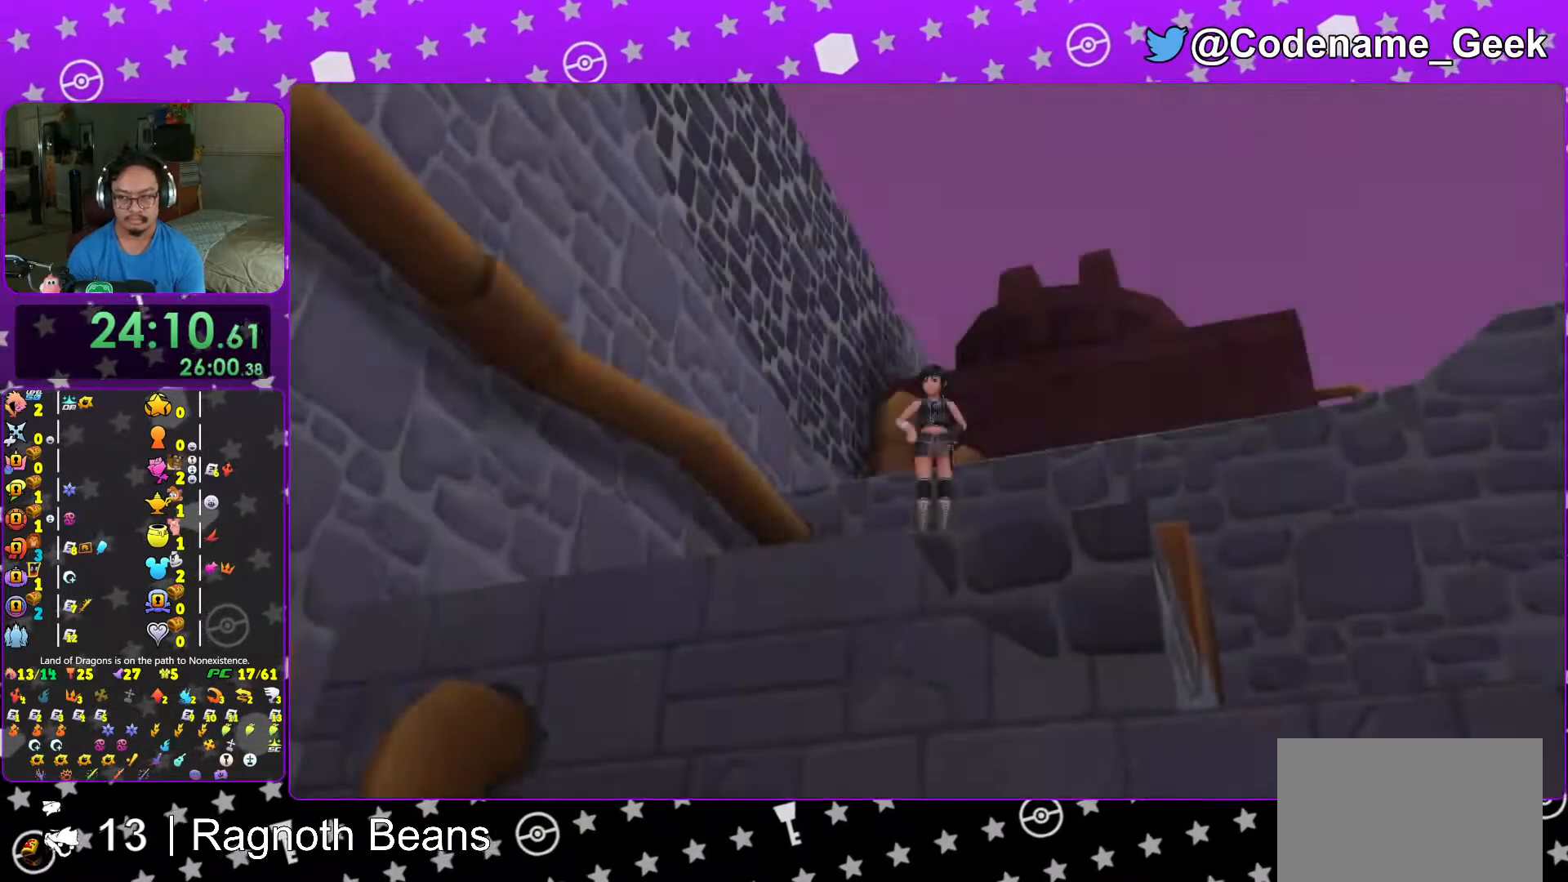
{"buttons": ["START"], "left_stick": "center", "right_stick": "center", "events": [[17, "START", "down"], [167, "START", "up"], [217, "A", "down"], [217, "DPAD_DOWN", "down"], [267, "B", "down"], [267, "DPAD_DOWN", "up"], [367, "B", "up"], [417, "A", "up"], [433, "START", "down"]]}
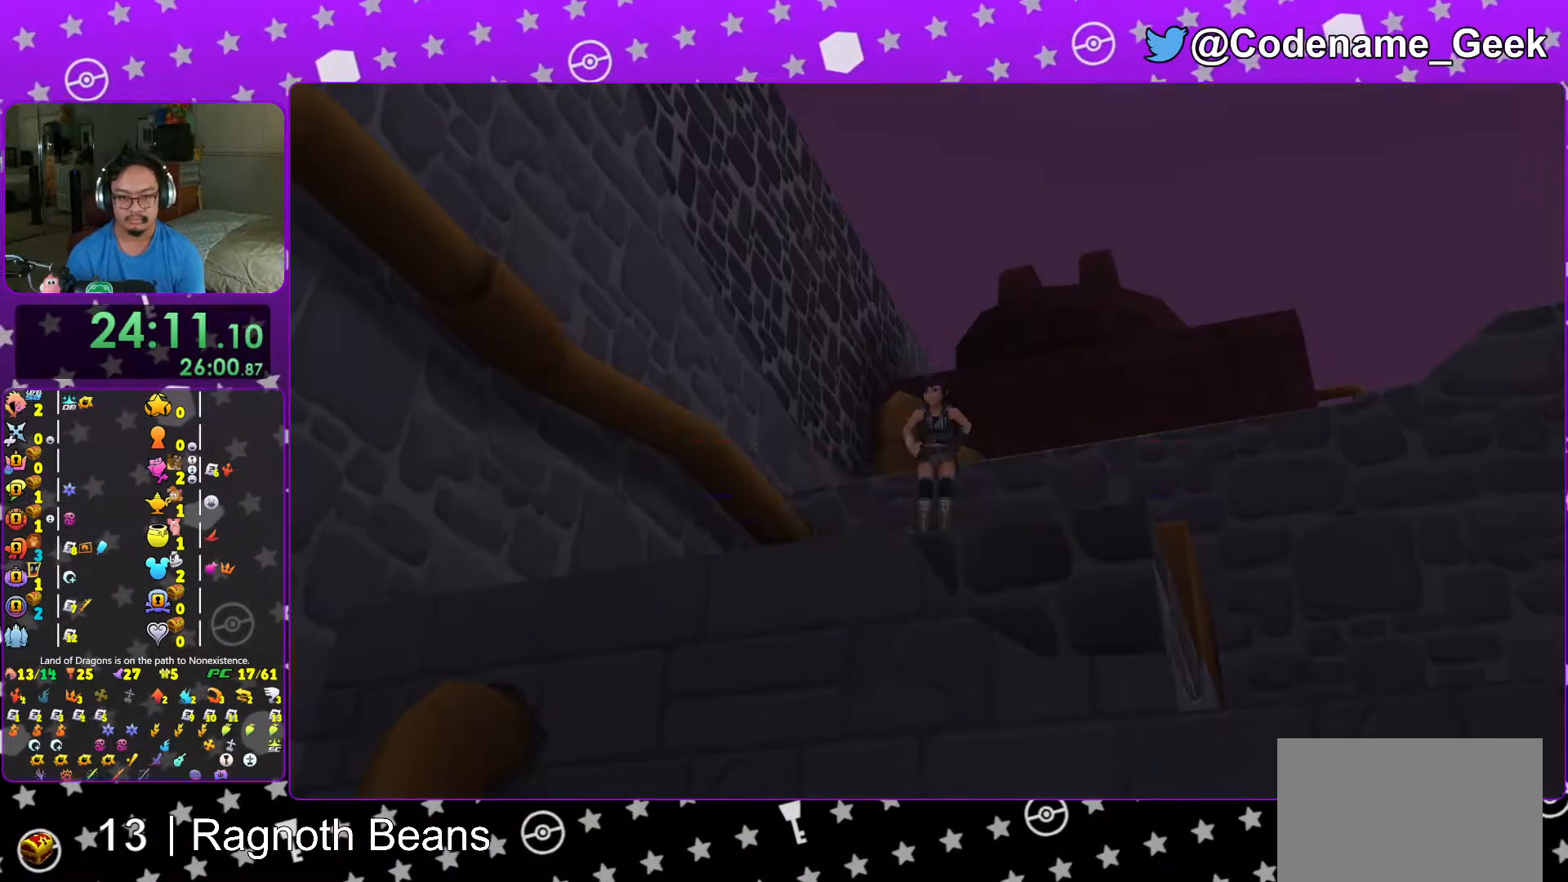
{"buttons": ["B"], "left_stick": "center", "right_stick": "center", "events": [[67, "START", "up"], [117, "DPAD_DOWN", "down"], [167, "A", "down"], [217, "DPAD_DOWN", "up"], [233, "B", "down"], [283, "A", "up"], [317, "A", "down"], [317, "B", "up"], [417, "B", "down"], [433, "A", "up"]]}
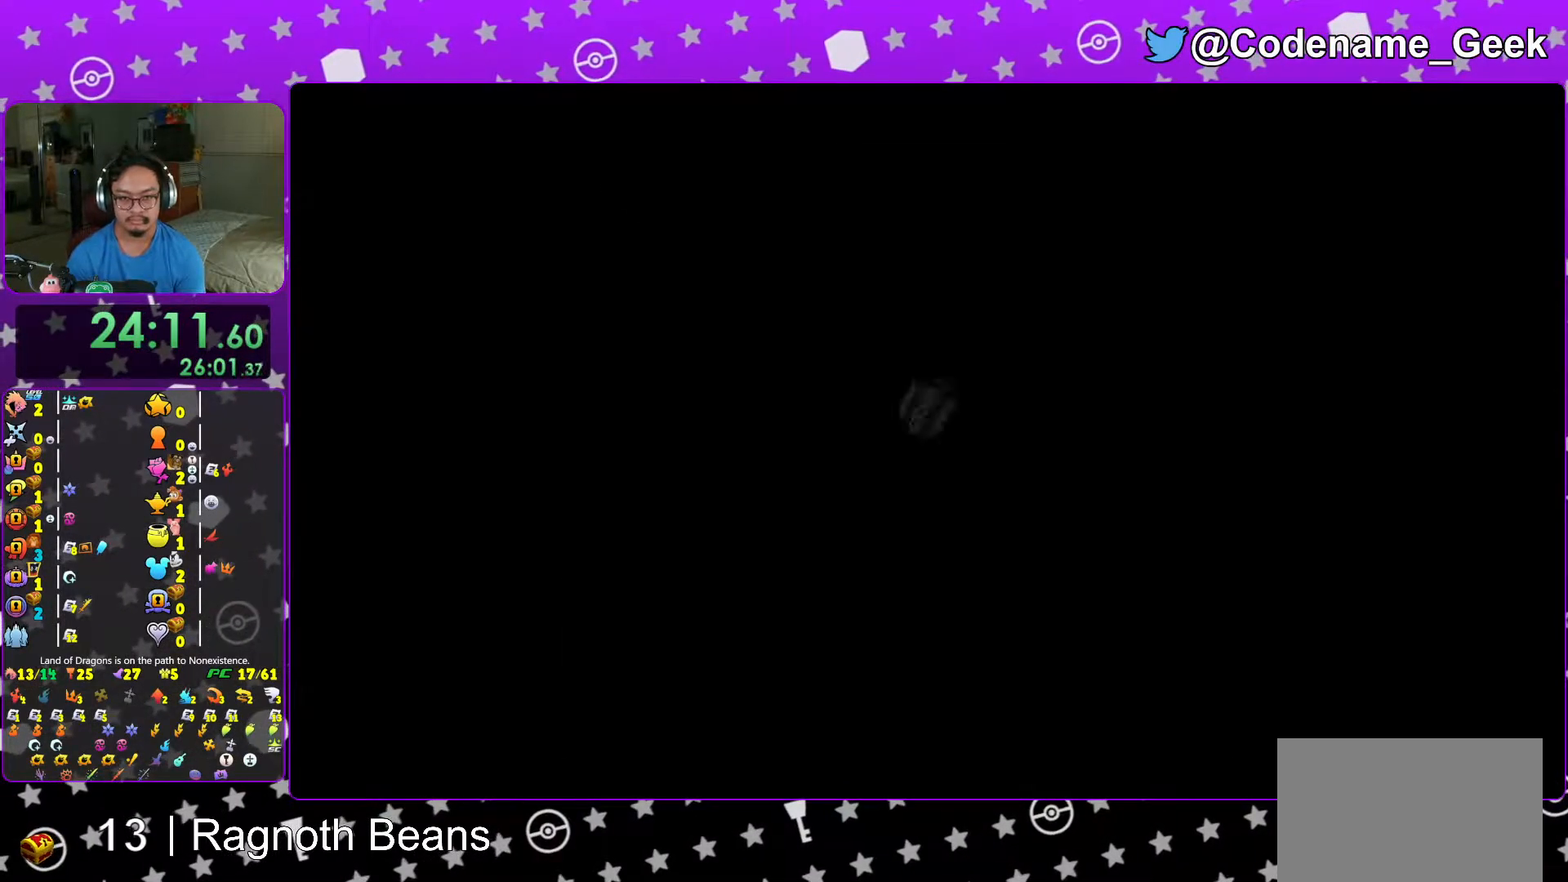
{"buttons": ["A", "L1"], "left_stick": "center", "right_stick": "center", "events": [[67, "A", "down"], [67, "B", "up"], [167, "A", "up"], [167, "B", "down"], [183, "A", "down"], [217, "B", "up"], [267, "B", "down"], [333, "B", "up"], [417, "B", "down"], [467, "B", "up"], [467, "L1", "down"]]}
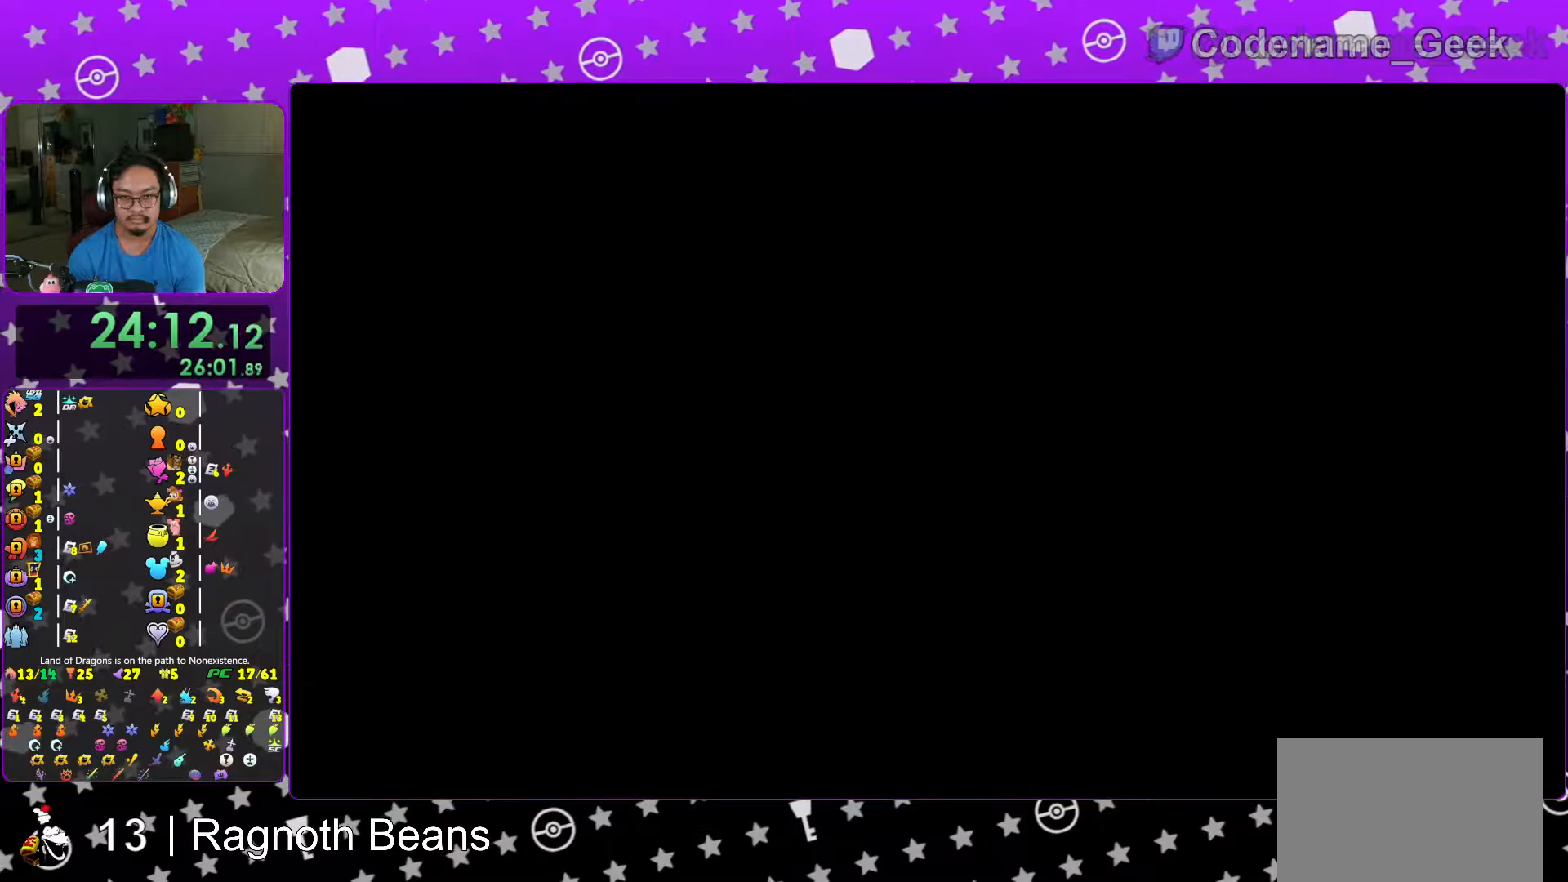
{"buttons": [], "left_stick": "up-left", "right_stick": "left", "events": [[17, "left_stick", "up-left"], [67, "A", "up"], [117, "L1", "up"], [167, "right_stick", "left"], [267, "L1", "down"], [367, "L1", "up"]]}
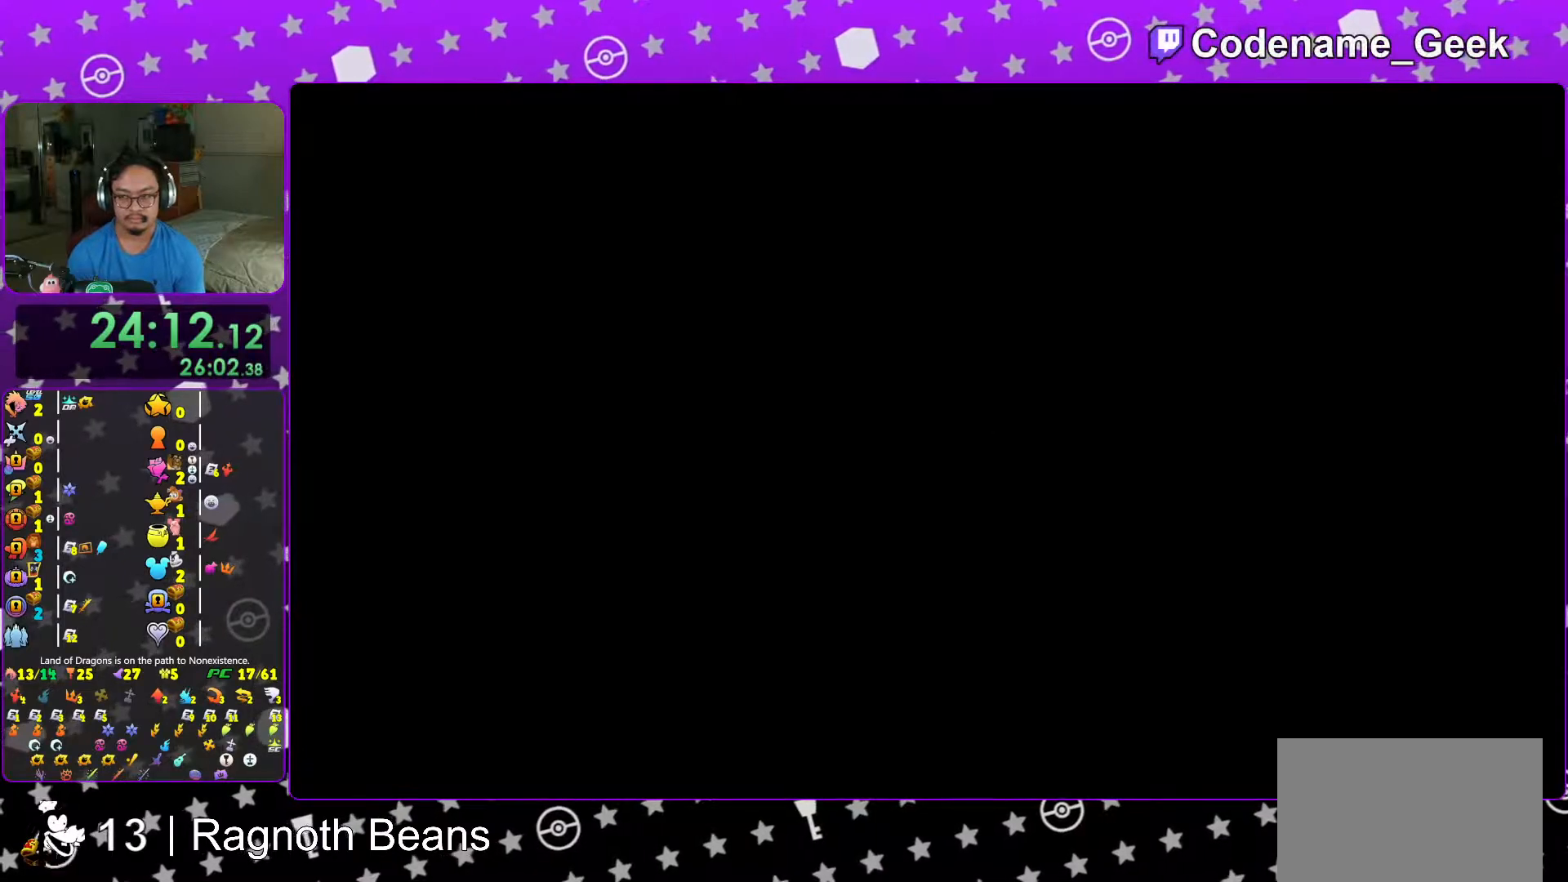
{"buttons": ["B"], "left_stick": "up-left", "right_stick": "center", "events": [[17, "L1", "down"], [67, "L1", "up"], [217, "L1", "down"], [317, "L1", "up"], [433, "B", "down"], [433, "right_stick", "center"]]}
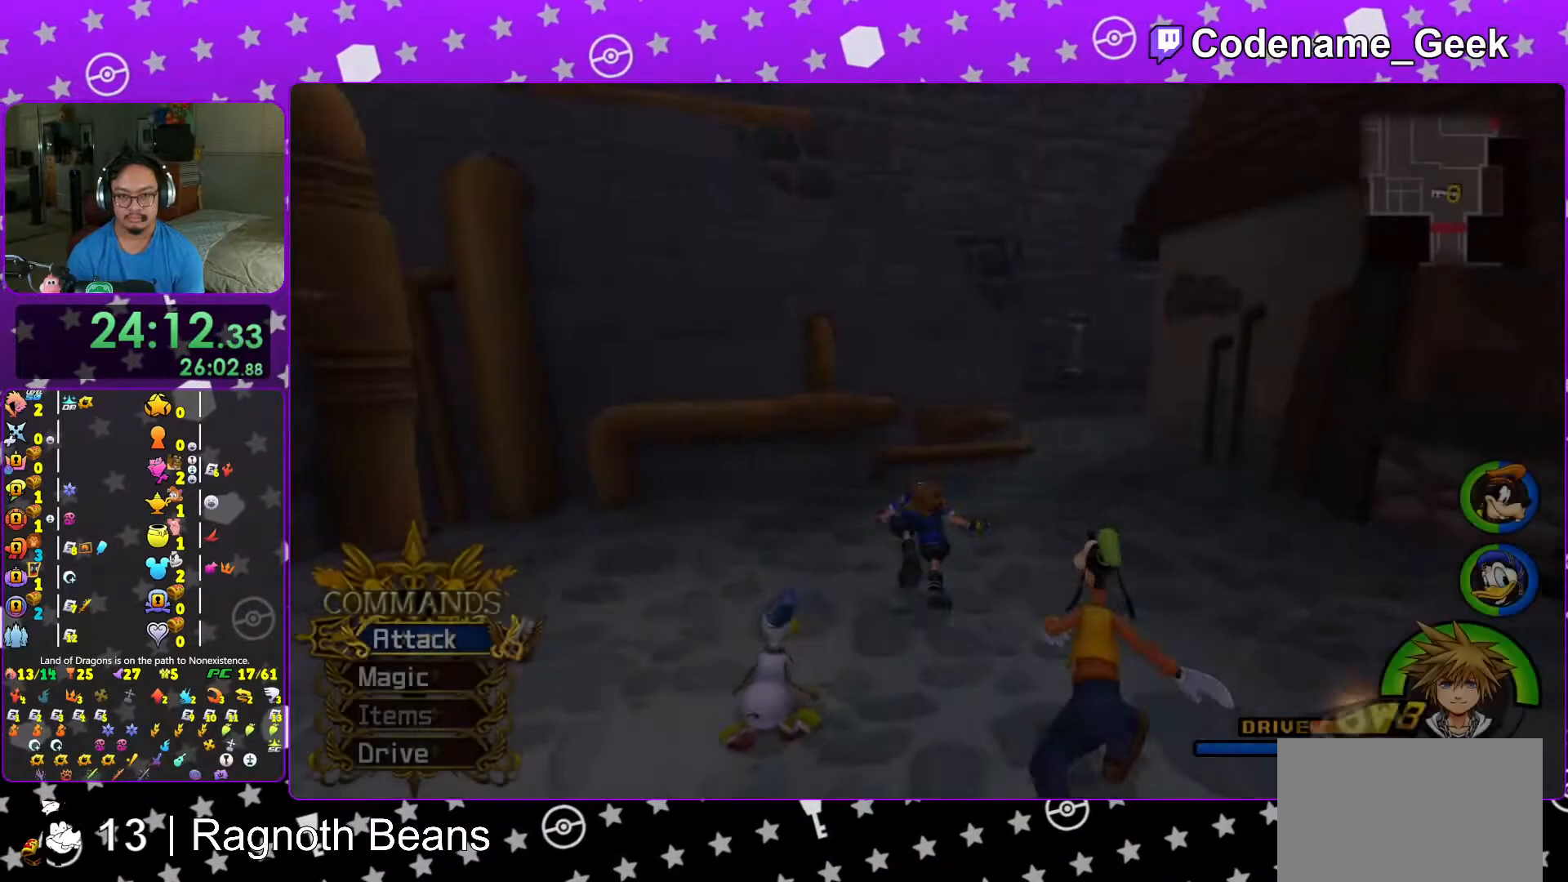
{"buttons": ["B"], "left_stick": "up", "right_stick": "center", "events": [[133, "left_stick", "up"], [383, "B", "up"], [467, "B", "down"]]}
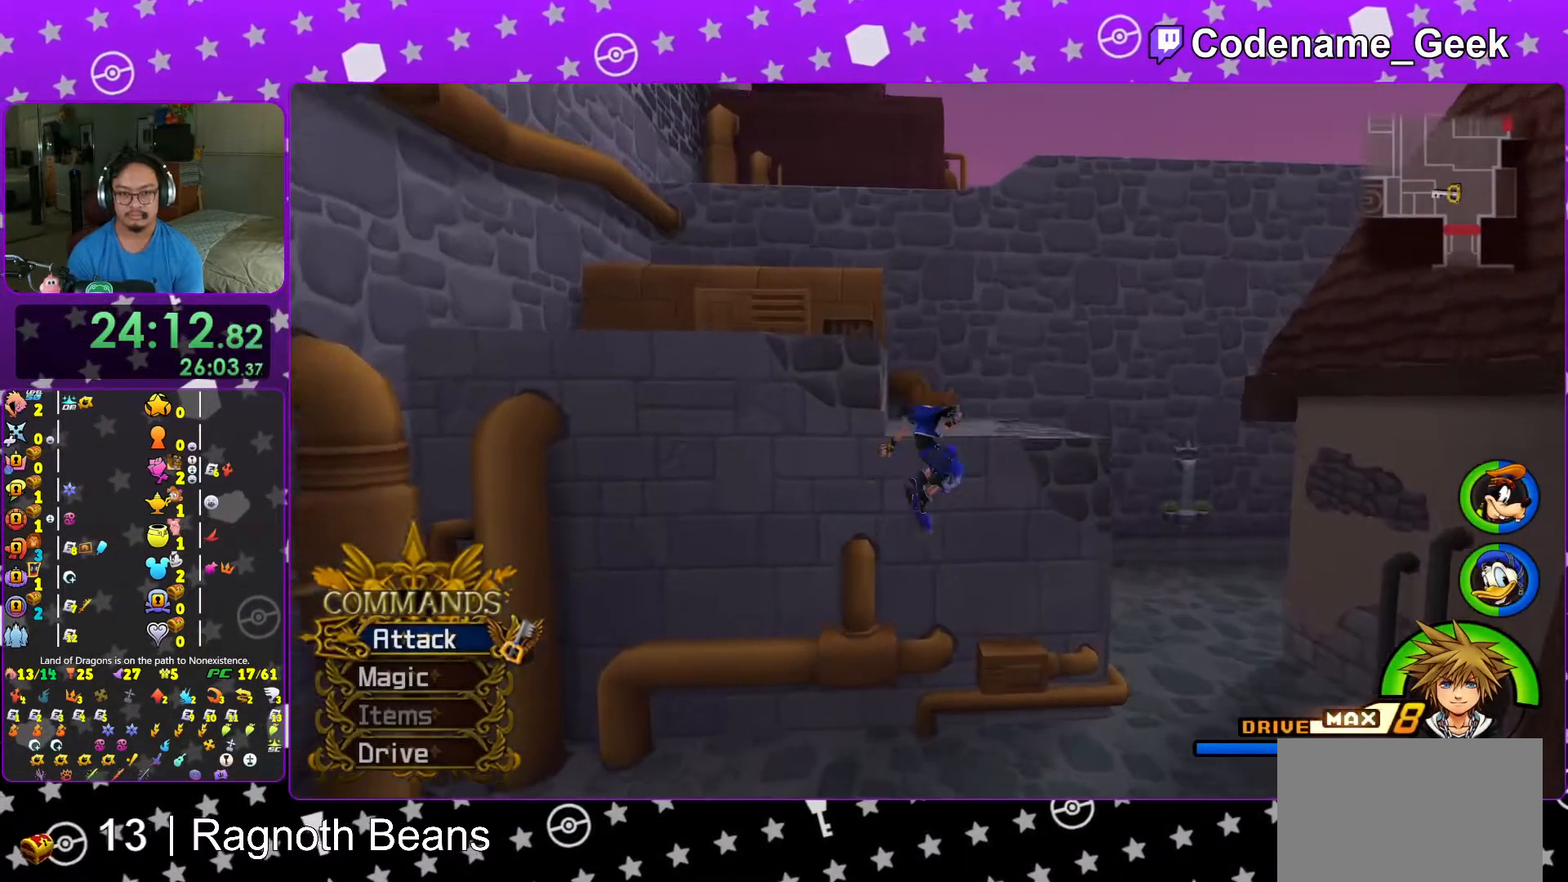
{"buttons": ["B"], "left_stick": "up-left", "right_stick": "center", "events": [[117, "B", "up"], [167, "Y", "down"], [267, "Y", "up"], [317, "B", "down"], [317, "left_stick", "up-left"]]}
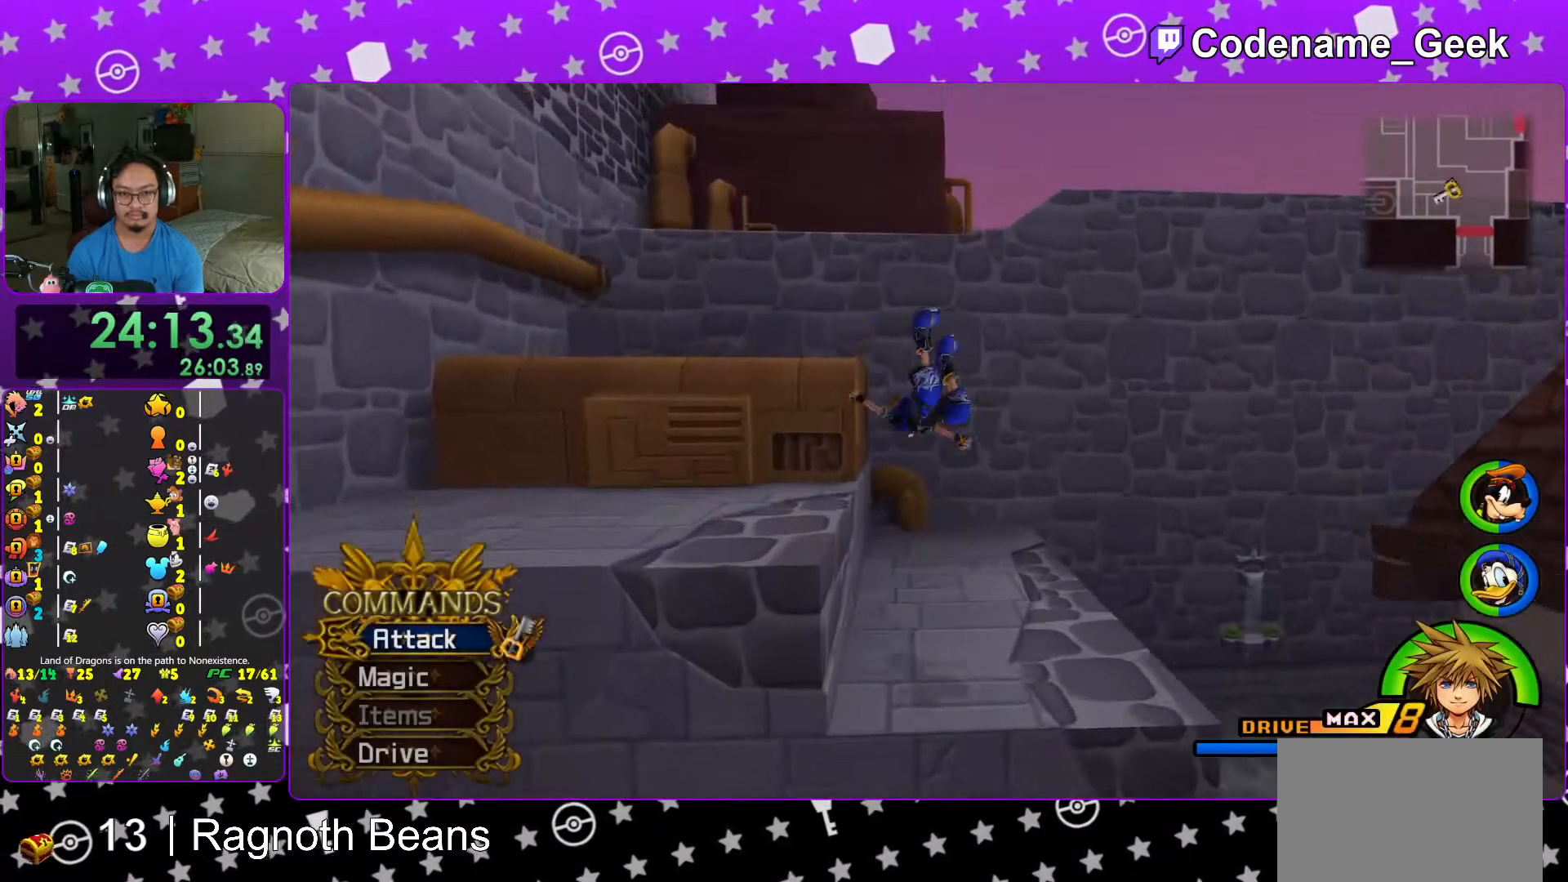
{"buttons": [], "left_stick": "up-left", "right_stick": "center", "events": [[117, "B", "up"], [133, "B", "down"], [267, "B", "up"], [267, "Y", "down"], [383, "Y", "up"]]}
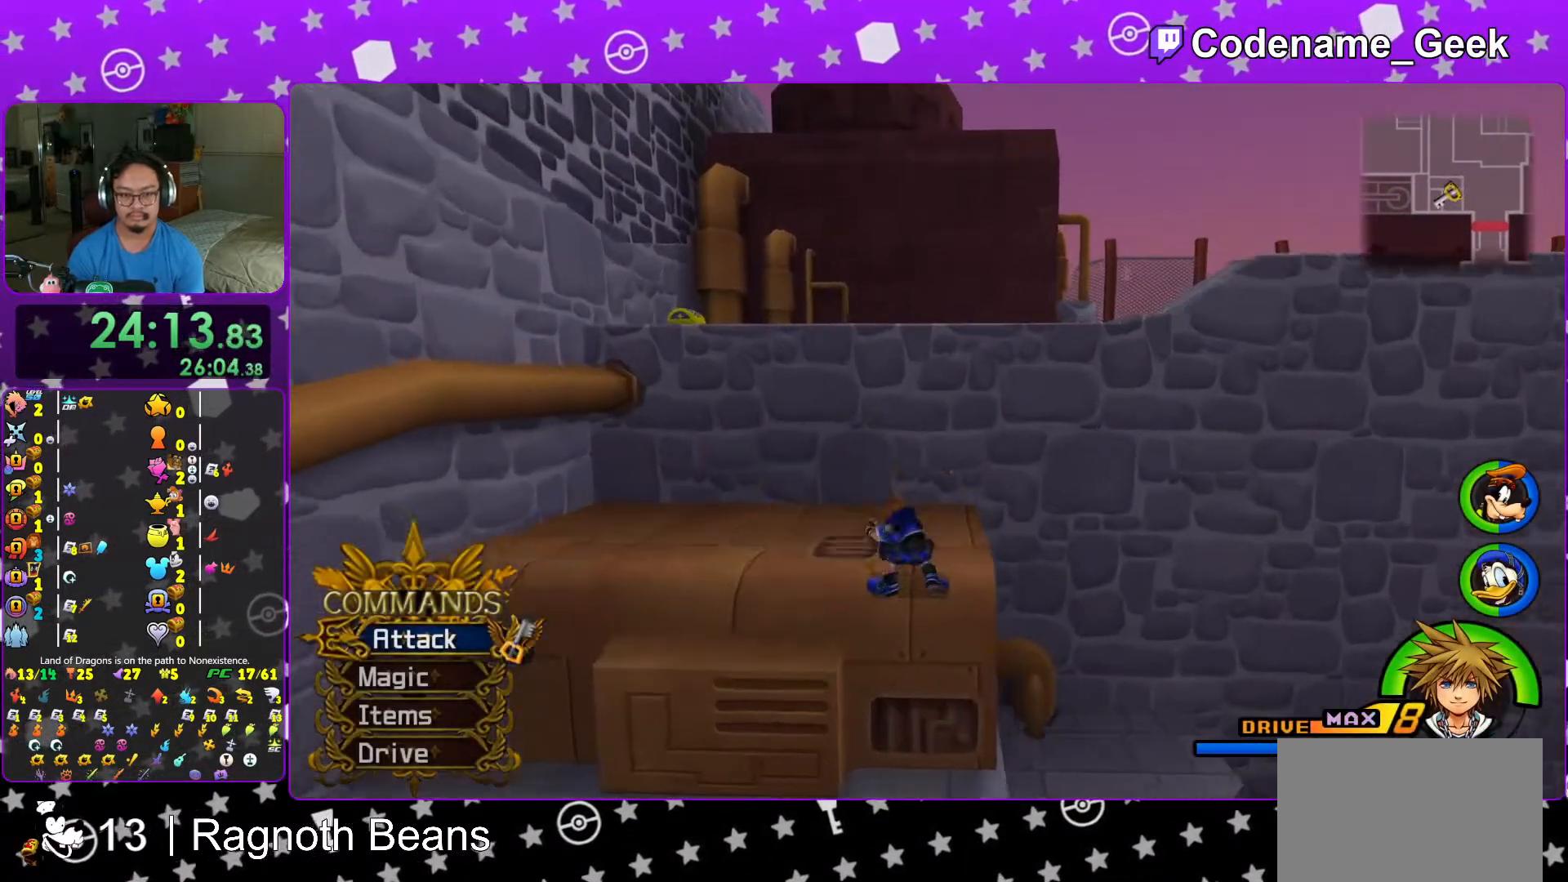
{"buttons": ["Y"], "left_stick": "up-left", "right_stick": "center", "events": [[17, "B", "down"], [267, "B", "up"], [317, "B", "down"], [467, "B", "up"], [467, "Y", "down"]]}
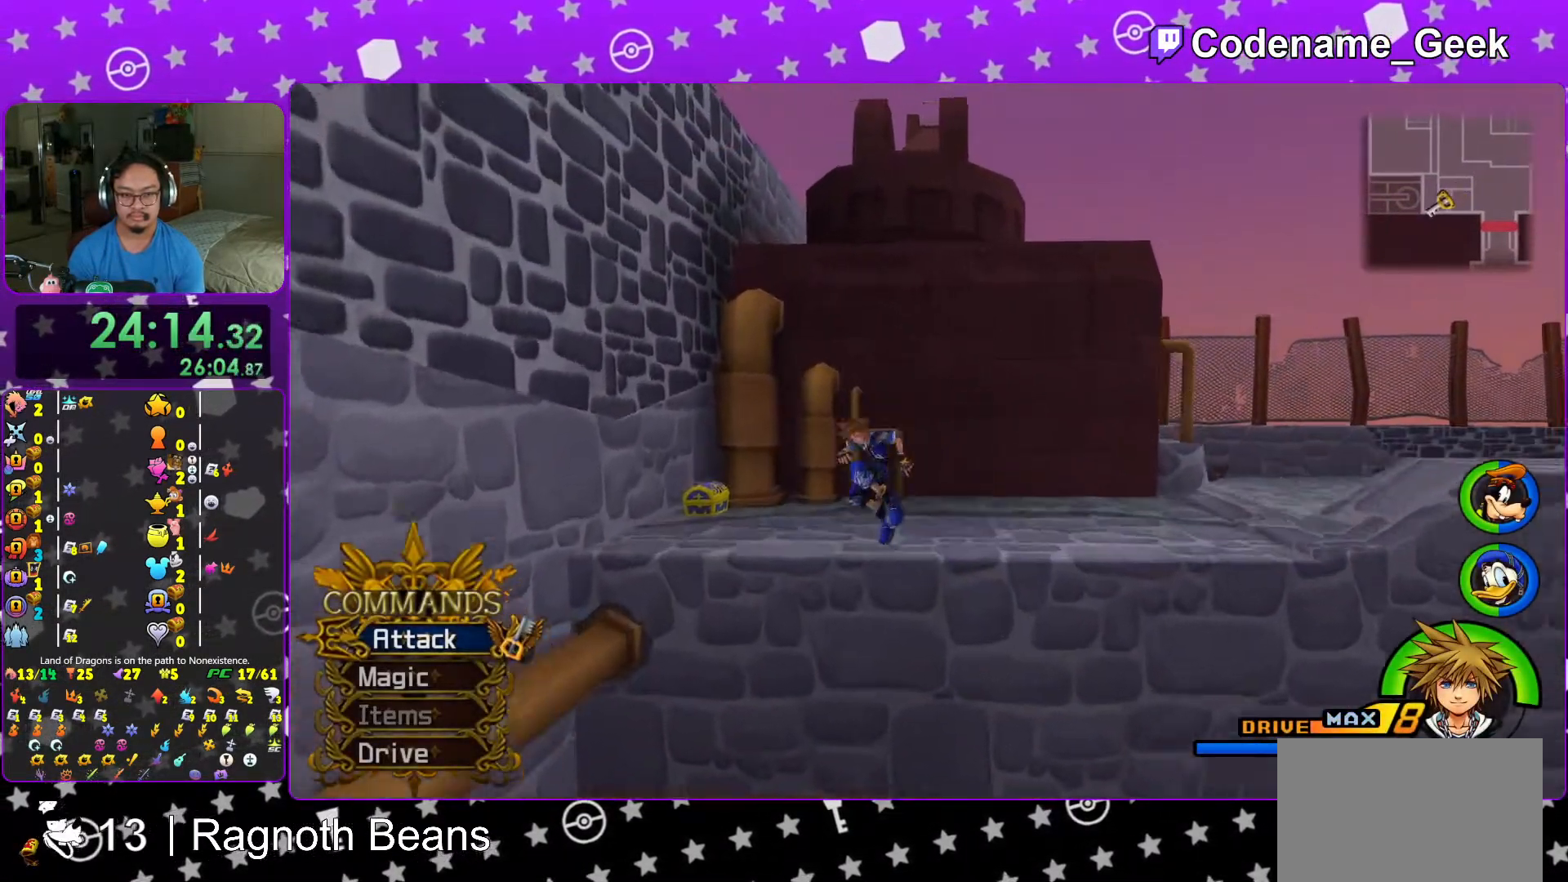
{"buttons": [], "left_stick": "up-left", "right_stick": "right", "events": [[67, "Y", "up"], [483, "right_stick", "right"]]}
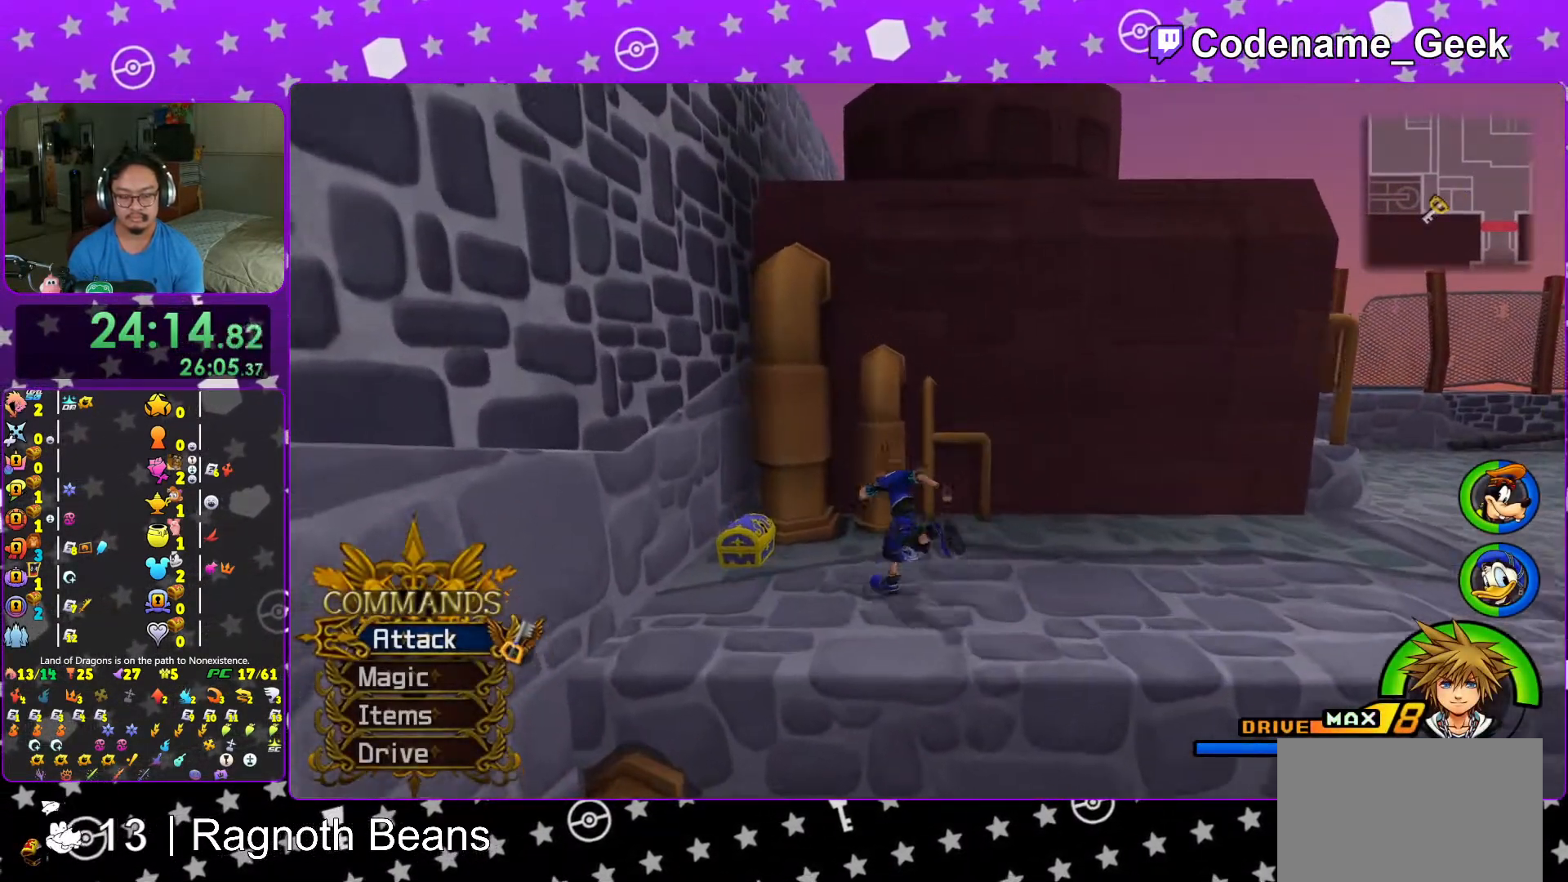
{"buttons": [], "left_stick": "center", "right_stick": "center", "events": [[183, "X", "down"], [267, "X", "up"], [333, "X", "down"], [333, "left_stick", "center"], [467, "X", "up"], [467, "right_stick", "center"]]}
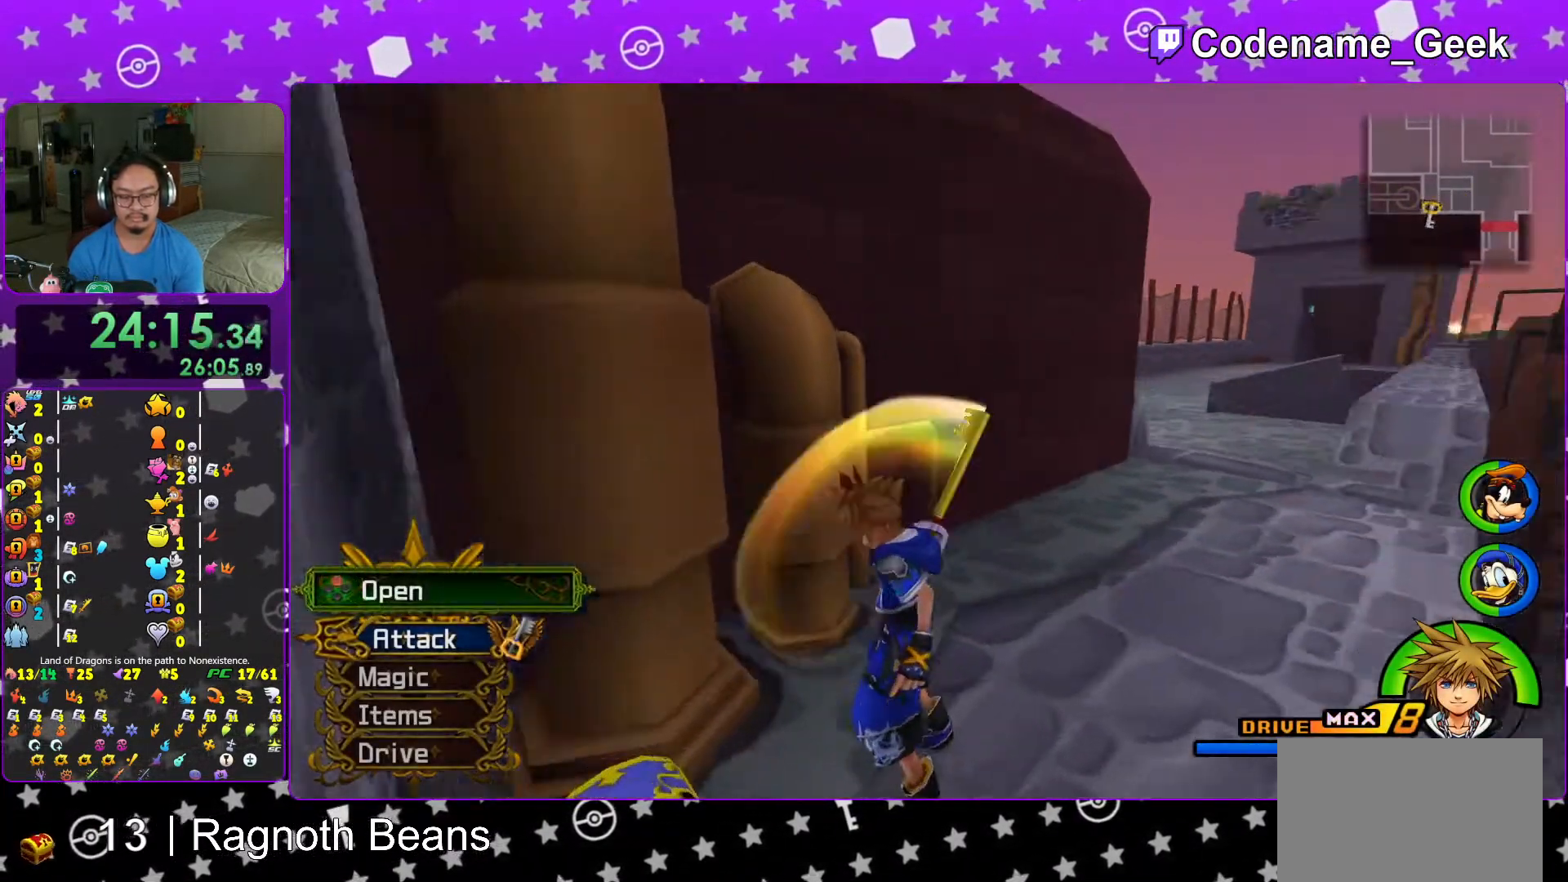
{"buttons": ["L1"], "left_stick": "up", "right_stick": "center", "events": [[17, "DPAD_UP", "down"], [83, "A", "down"], [83, "DPAD_UP", "up"], [167, "A", "up"], [233, "L1", "down"], [317, "L1", "up"], [417, "left_stick", "up"], [467, "L1", "down"]]}
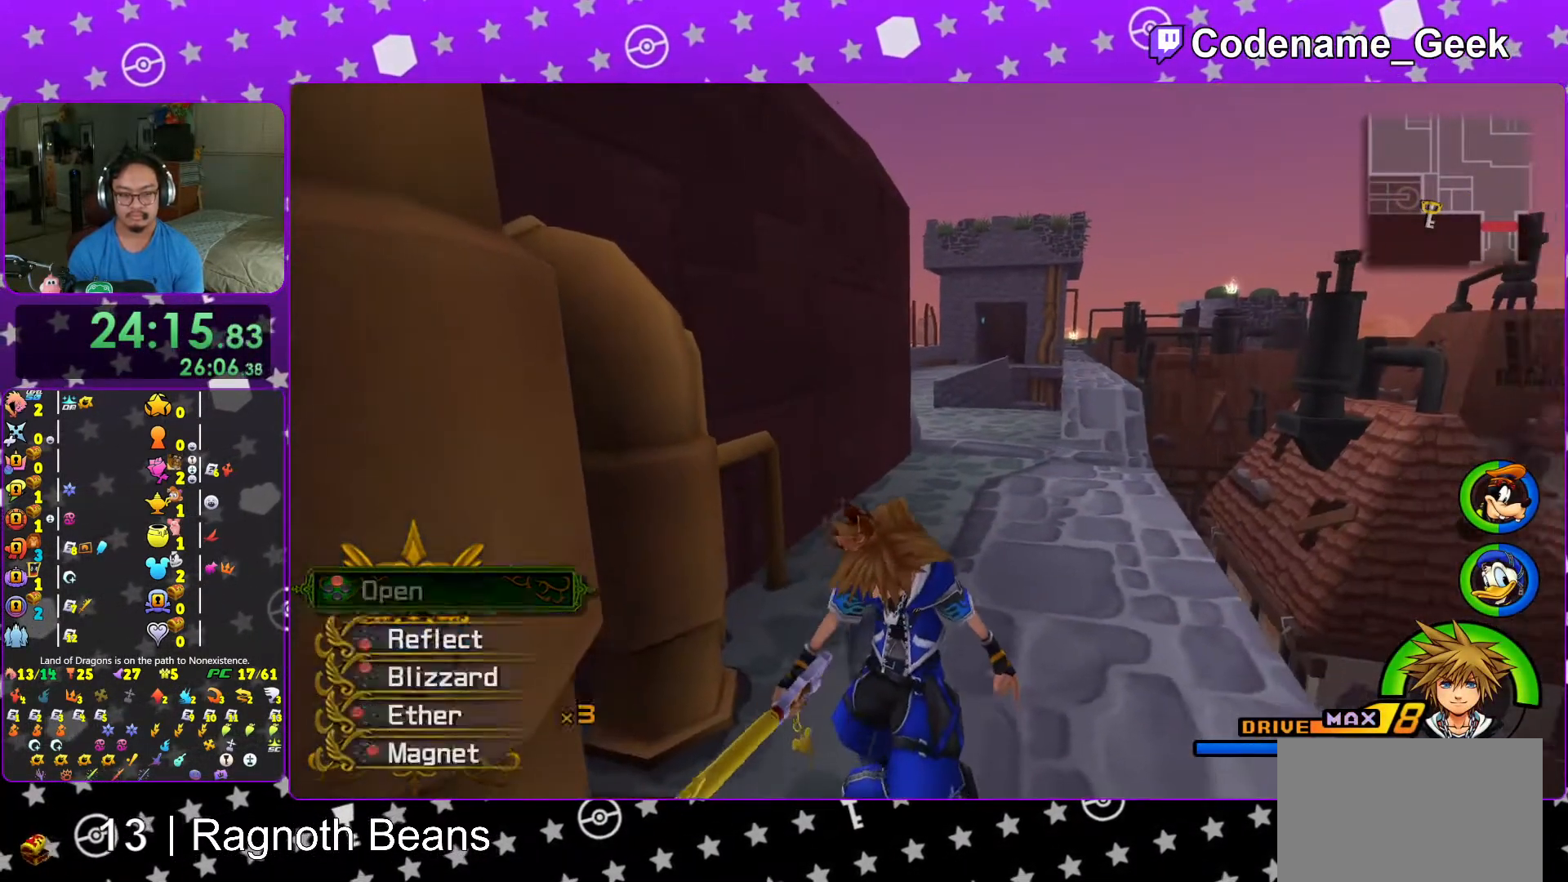
{"buttons": ["B"], "left_stick": "up", "right_stick": "center", "events": [[17, "L1", "up"], [167, "L1", "down"], [233, "L1", "up"], [317, "B", "down"], [467, "B", "up"], [483, "B", "down"]]}
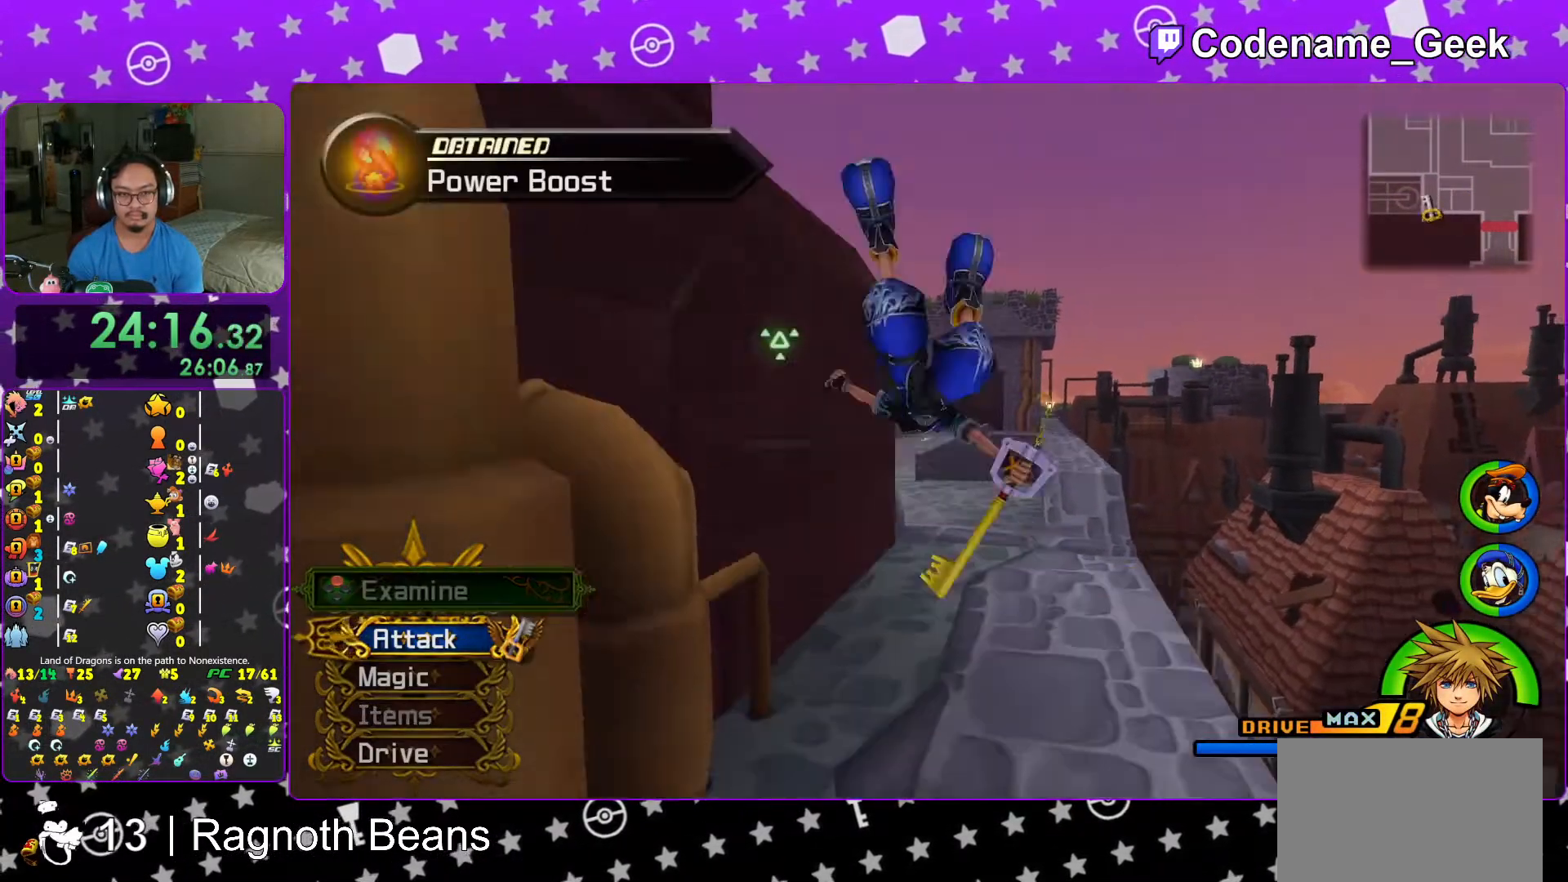
{"buttons": ["Y"], "left_stick": "up", "right_stick": "center", "events": [[133, "B", "up"], [167, "Y", "down"], [283, "right_stick", "left"], [383, "right_stick", "center"]]}
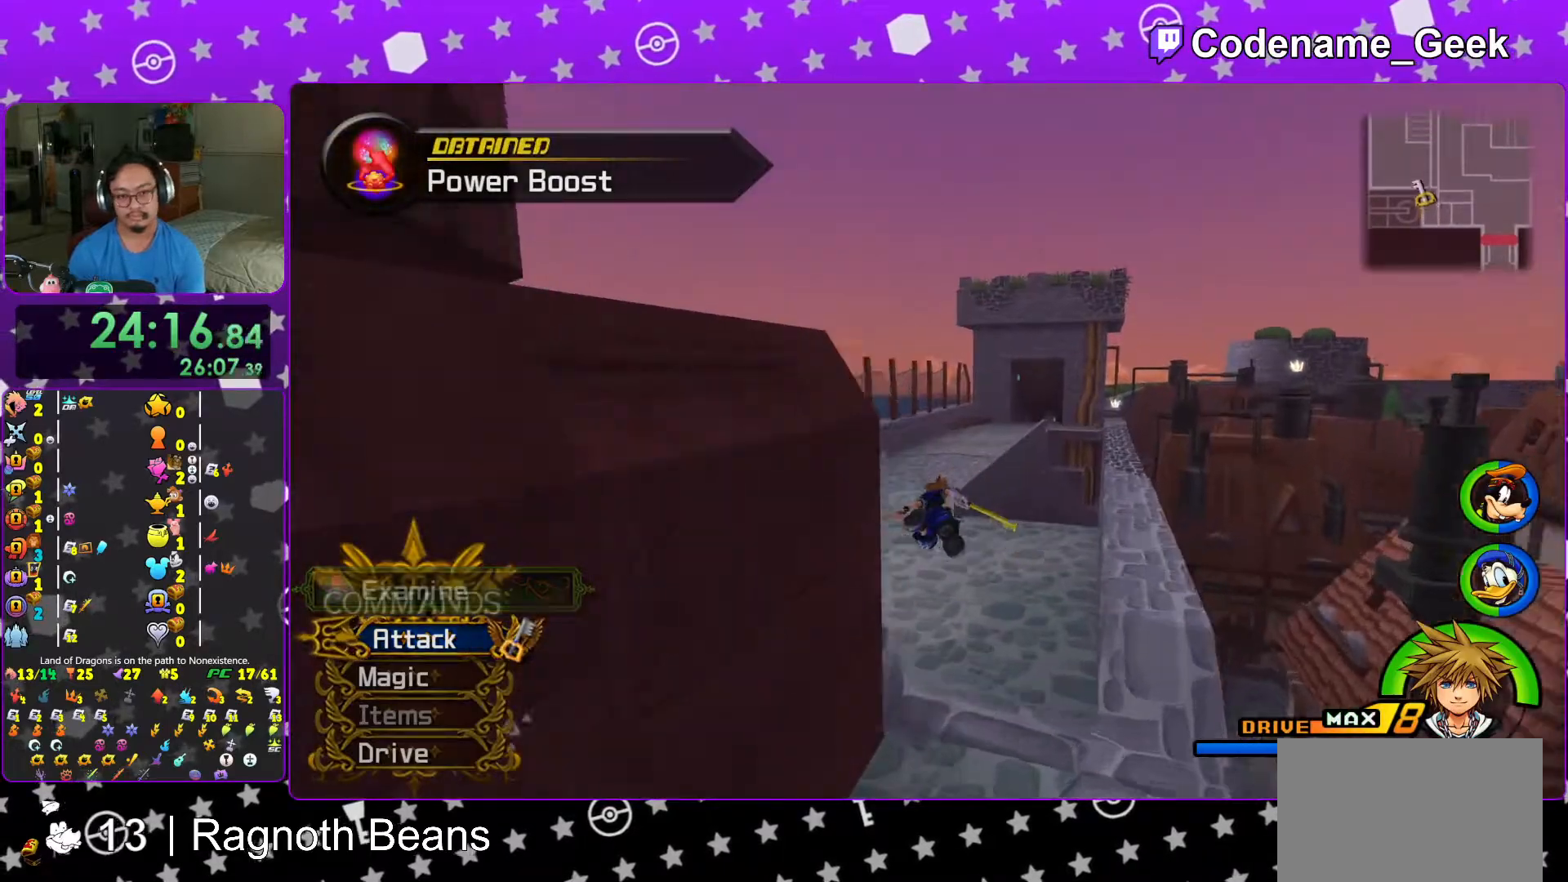
{"buttons": ["Y"], "left_stick": "up", "right_stick": "center", "events": [[383, "right_stick", "right"], [467, "right_stick", "center"]]}
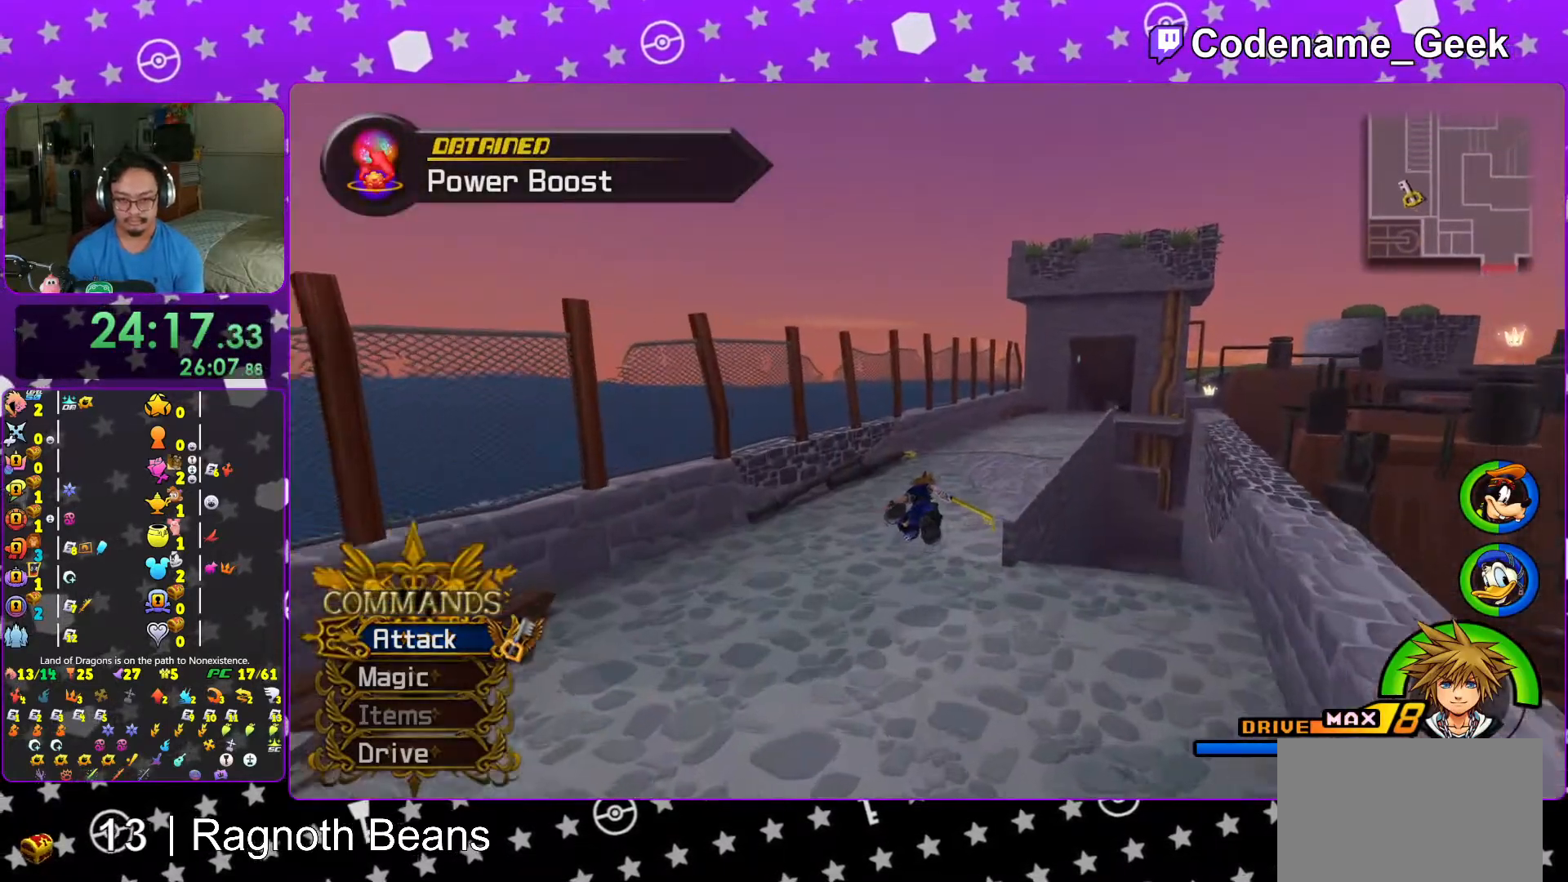
{"buttons": ["Y"], "left_stick": "up", "right_stick": "center", "events": [[217, "right_stick", "down-left"], [267, "right_stick", "center"]]}
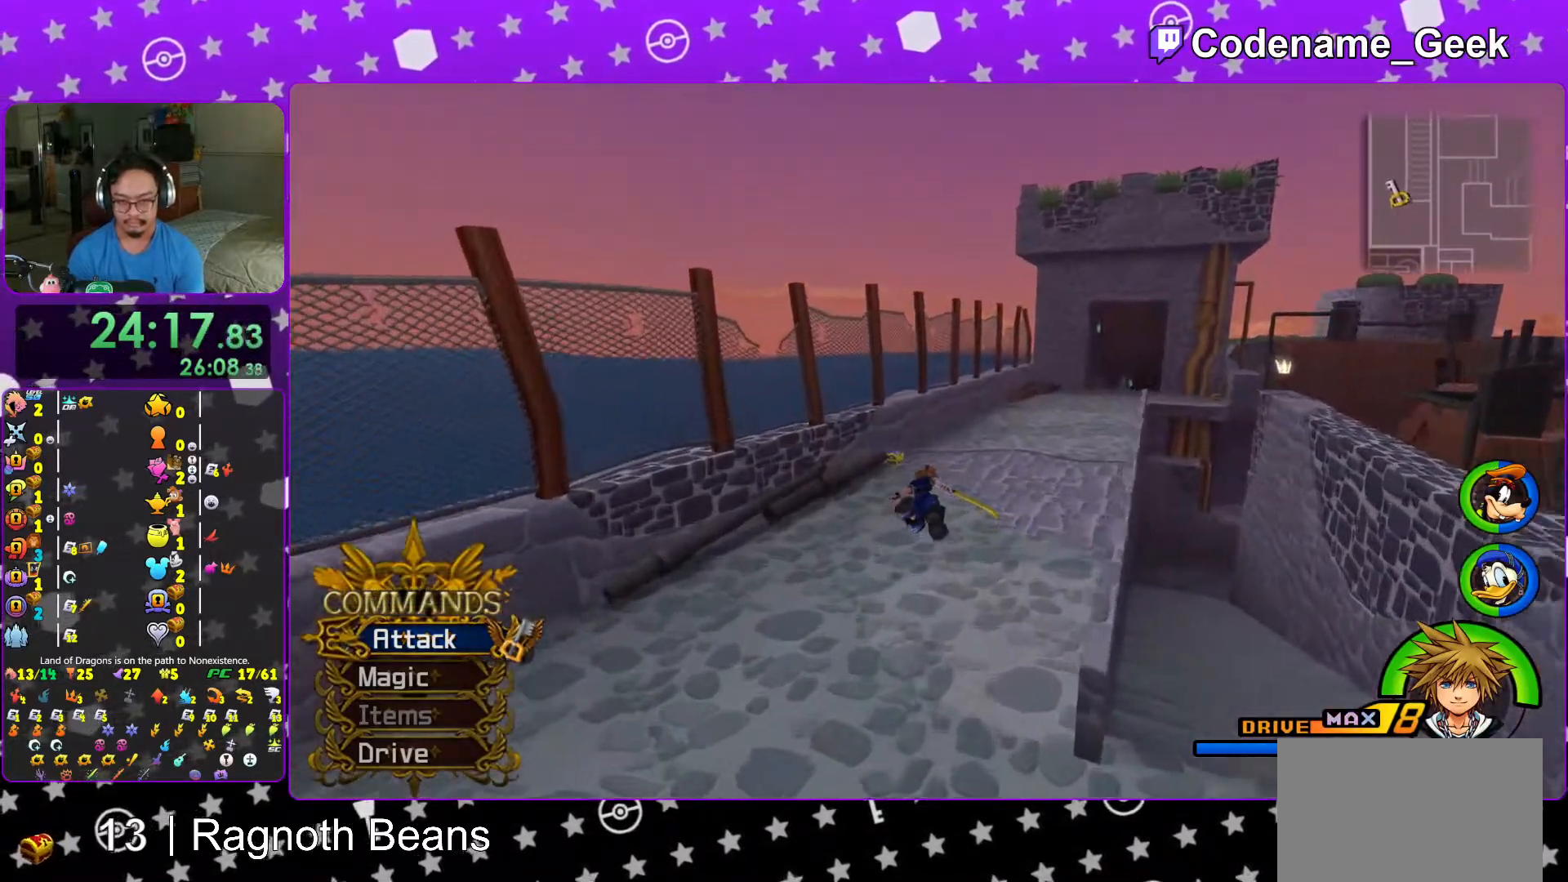
{"buttons": [], "left_stick": "up", "right_stick": "center", "events": [[367, "L1", "down"], [417, "Y", "up"], [467, "L1", "up"]]}
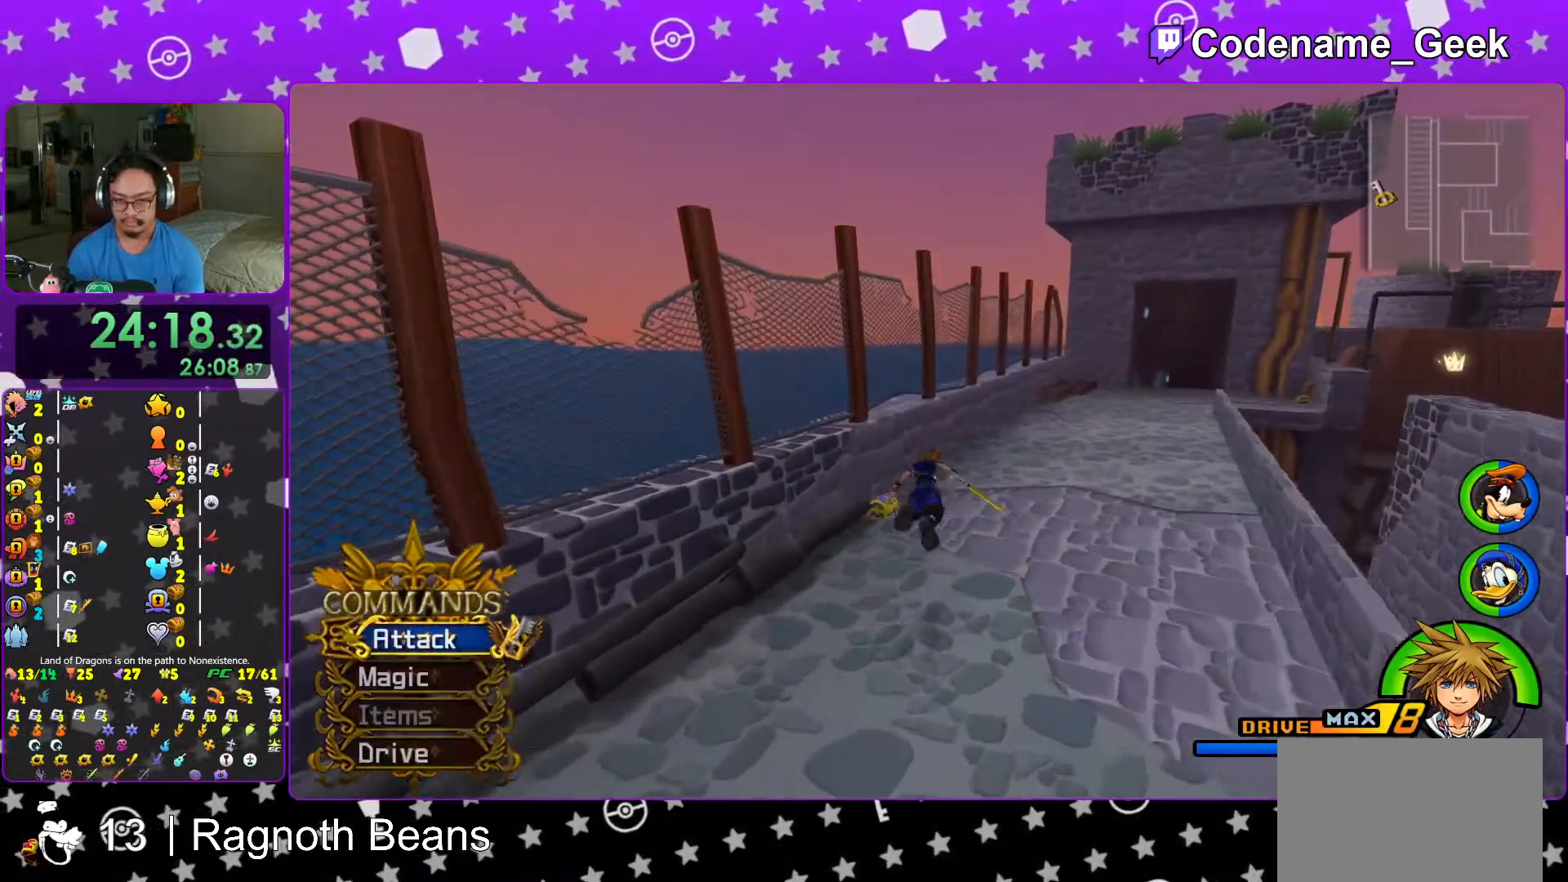
{"buttons": [], "left_stick": "up-left", "right_stick": "right", "events": [[33, "right_stick", "right"], [67, "L1", "down"], [83, "right_stick", "center"], [167, "L1", "up"], [167, "right_stick", "right"], [217, "left_stick", "up-left"], [267, "L1", "down"], [283, "right_stick", "center"], [367, "L1", "up"], [367, "right_stick", "right"]]}
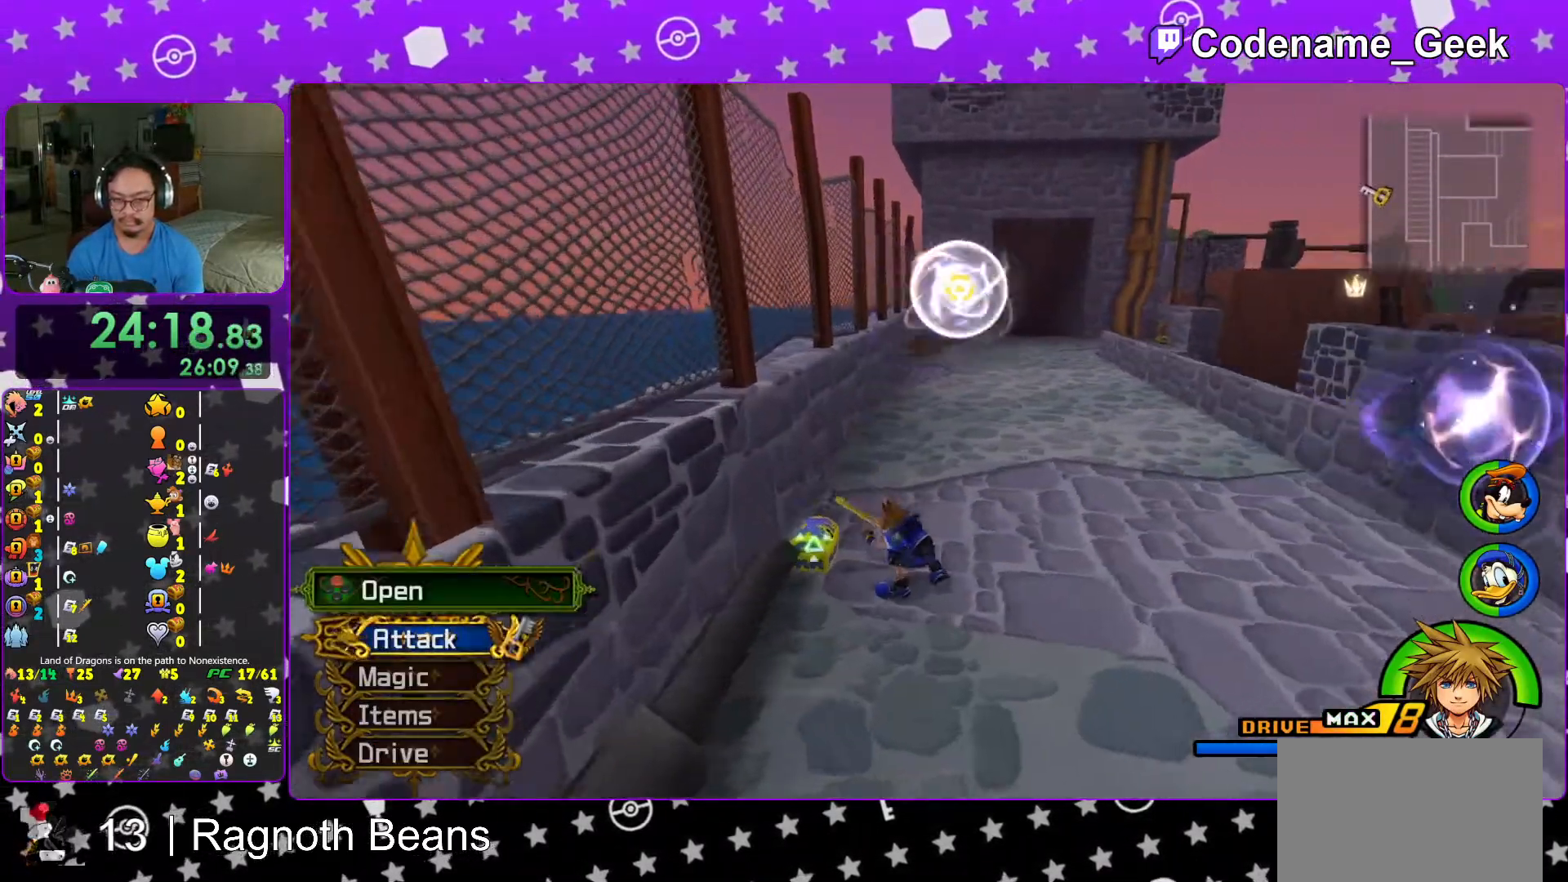
{"buttons": ["X", "L1"], "left_stick": "right", "right_stick": "center", "events": [[83, "X", "down"], [167, "left_stick", "up-right"], [183, "X", "up"], [267, "X", "down"], [317, "left_stick", "right"], [367, "X", "up"], [433, "L1", "down"], [467, "X", "down"], [483, "right_stick", "center"]]}